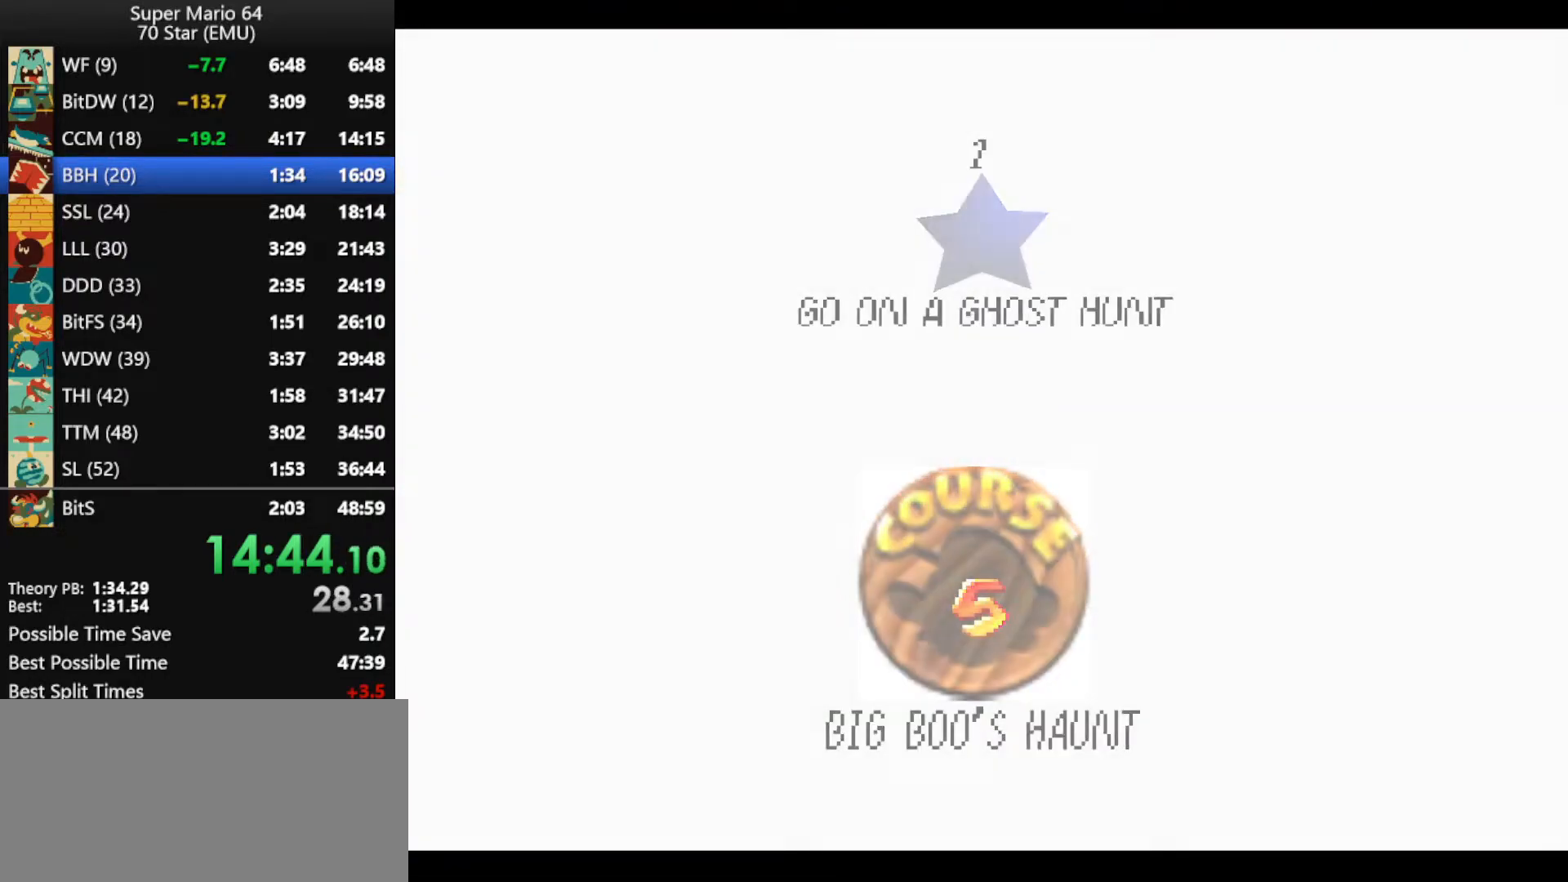
Gameplay with a controller (Nintendo layout); each line is a JSON object with the inputs held at the frame after it. "events" lists button and stick changes between this image and that frame as [ms after this image, input, new state], when the widget could be followed in between. Not read: L1 L3 R3 X Y.
{"buttons": ["A"], "left_stick": "center", "events": [[33, "A", "up"], [100, "A", "down"], [200, "A", "up"], [267, "A", "down"]]}
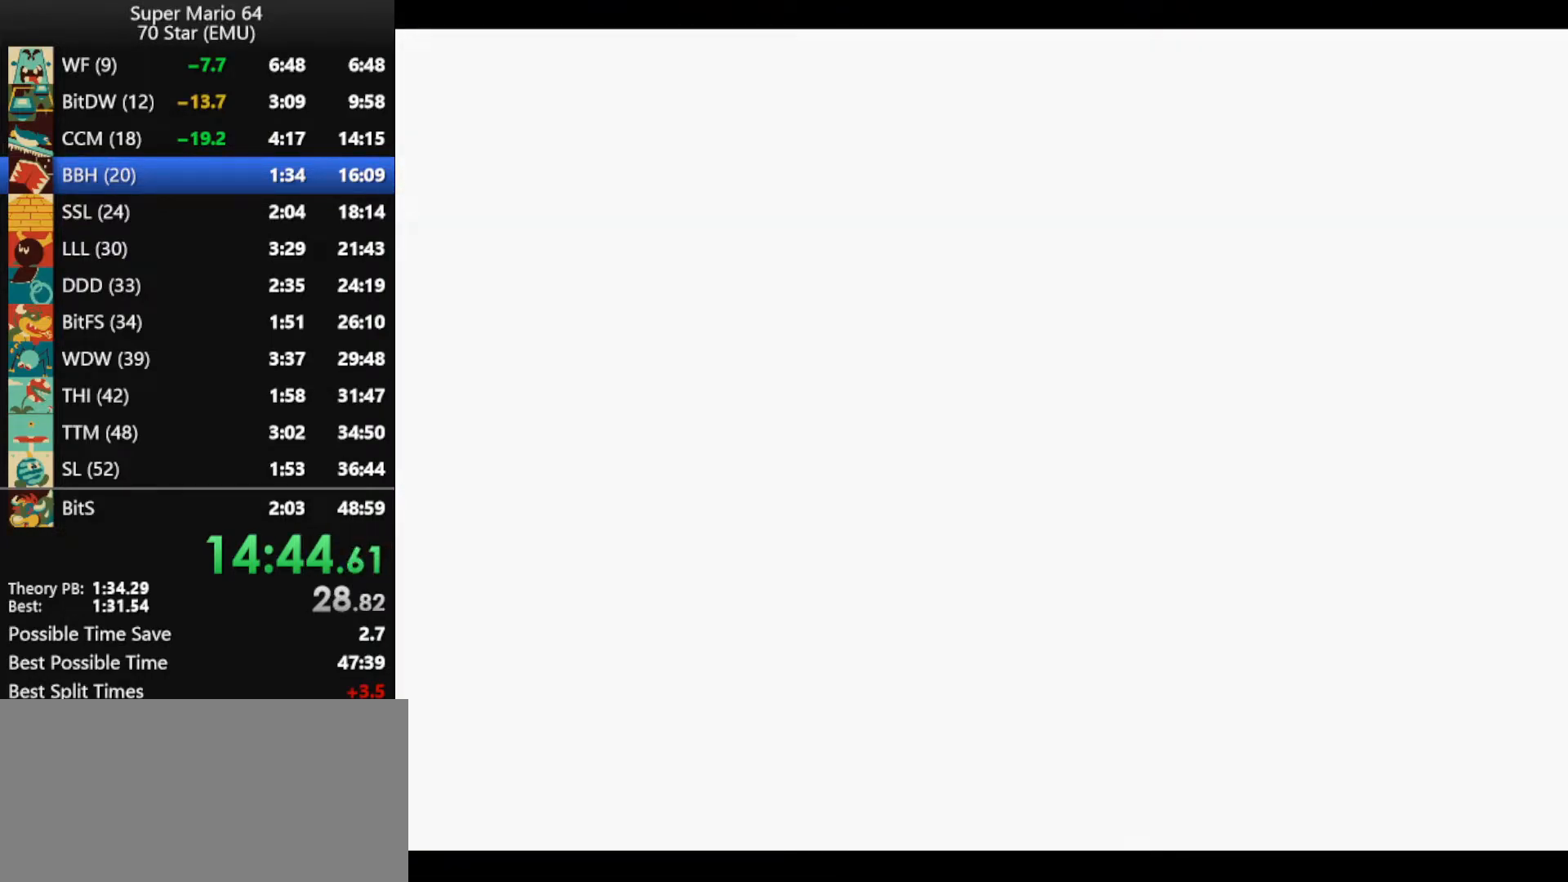
{"buttons": [], "left_stick": "center", "events": [[333, "A", "up"], [400, "A", "down"], [500, "A", "up"]]}
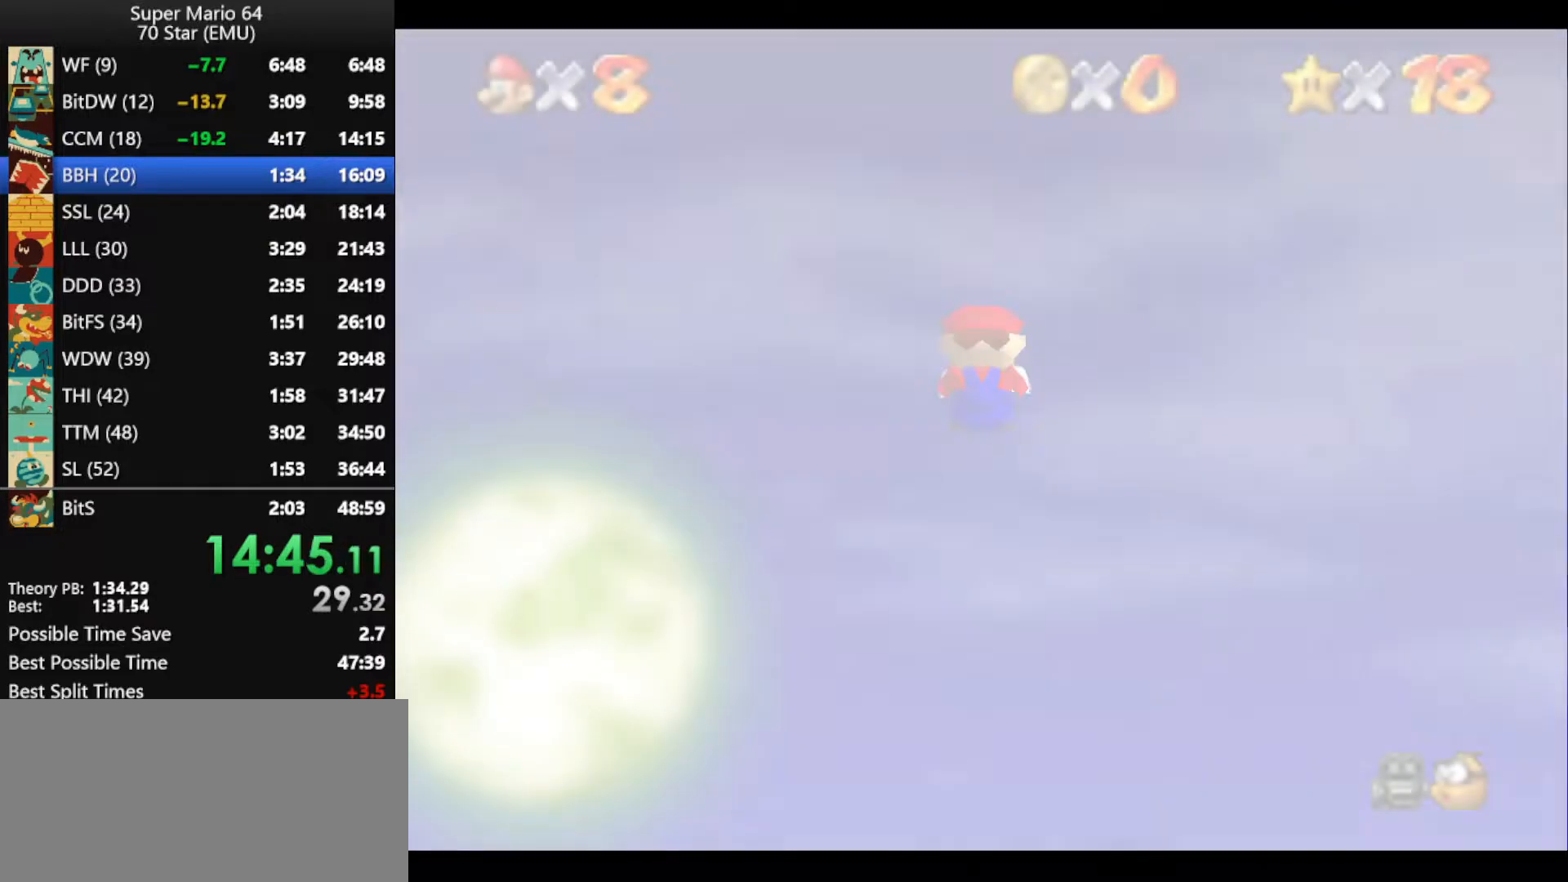
{"buttons": ["A"], "left_stick": "up", "events": [[67, "R1", "down"], [100, "C_DOWN", "down"], [167, "left_stick", "up"], [200, "C_DOWN", "up"], [233, "R1", "up"], [333, "A", "down"]]}
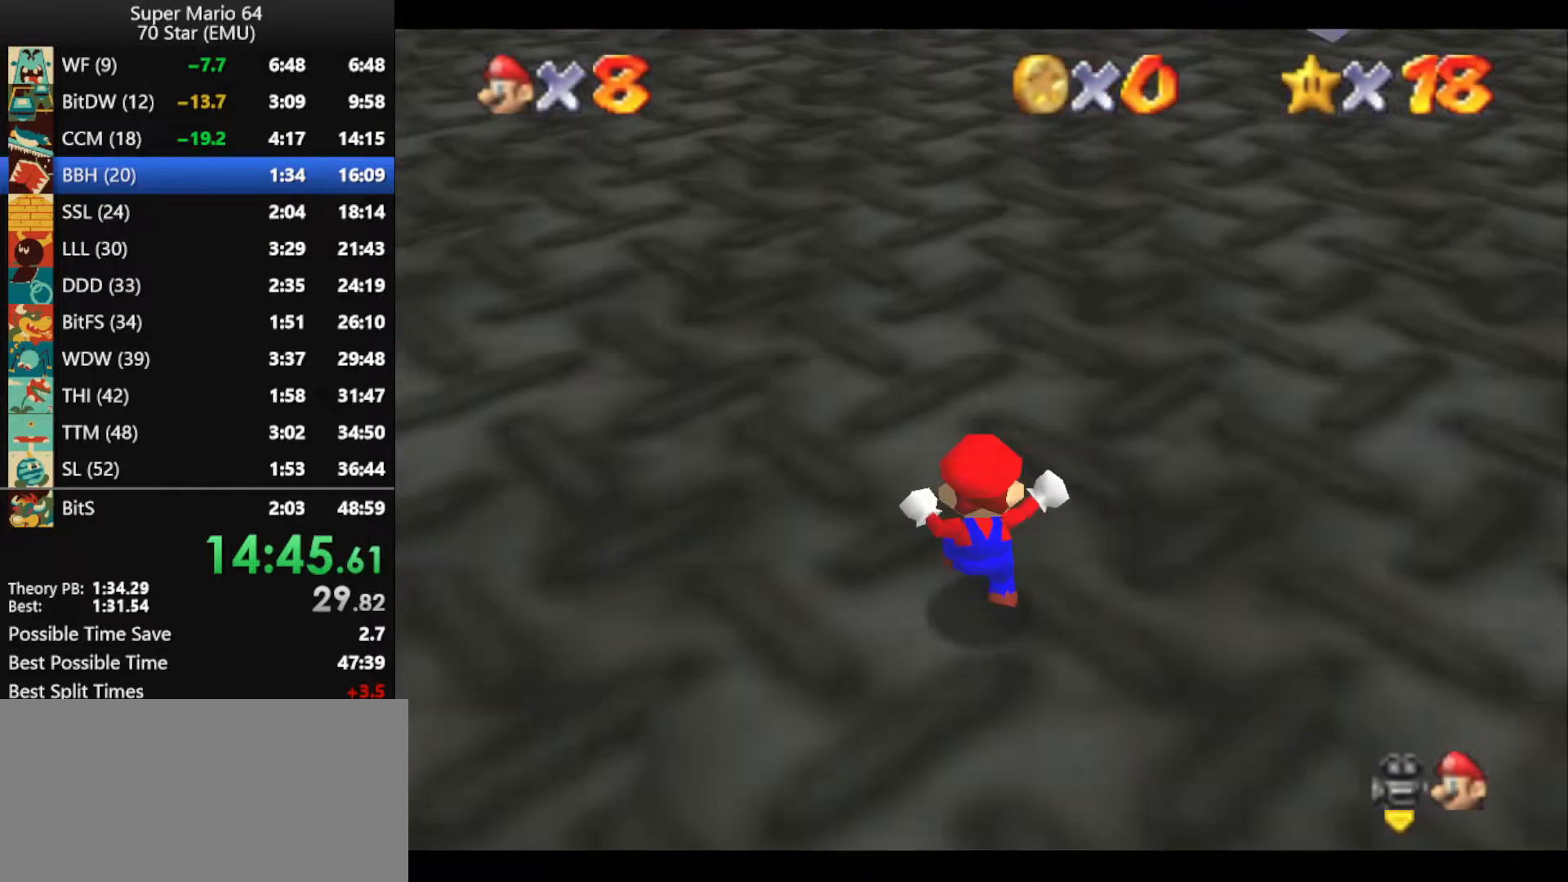
{"buttons": ["A"], "left_stick": "up", "events": []}
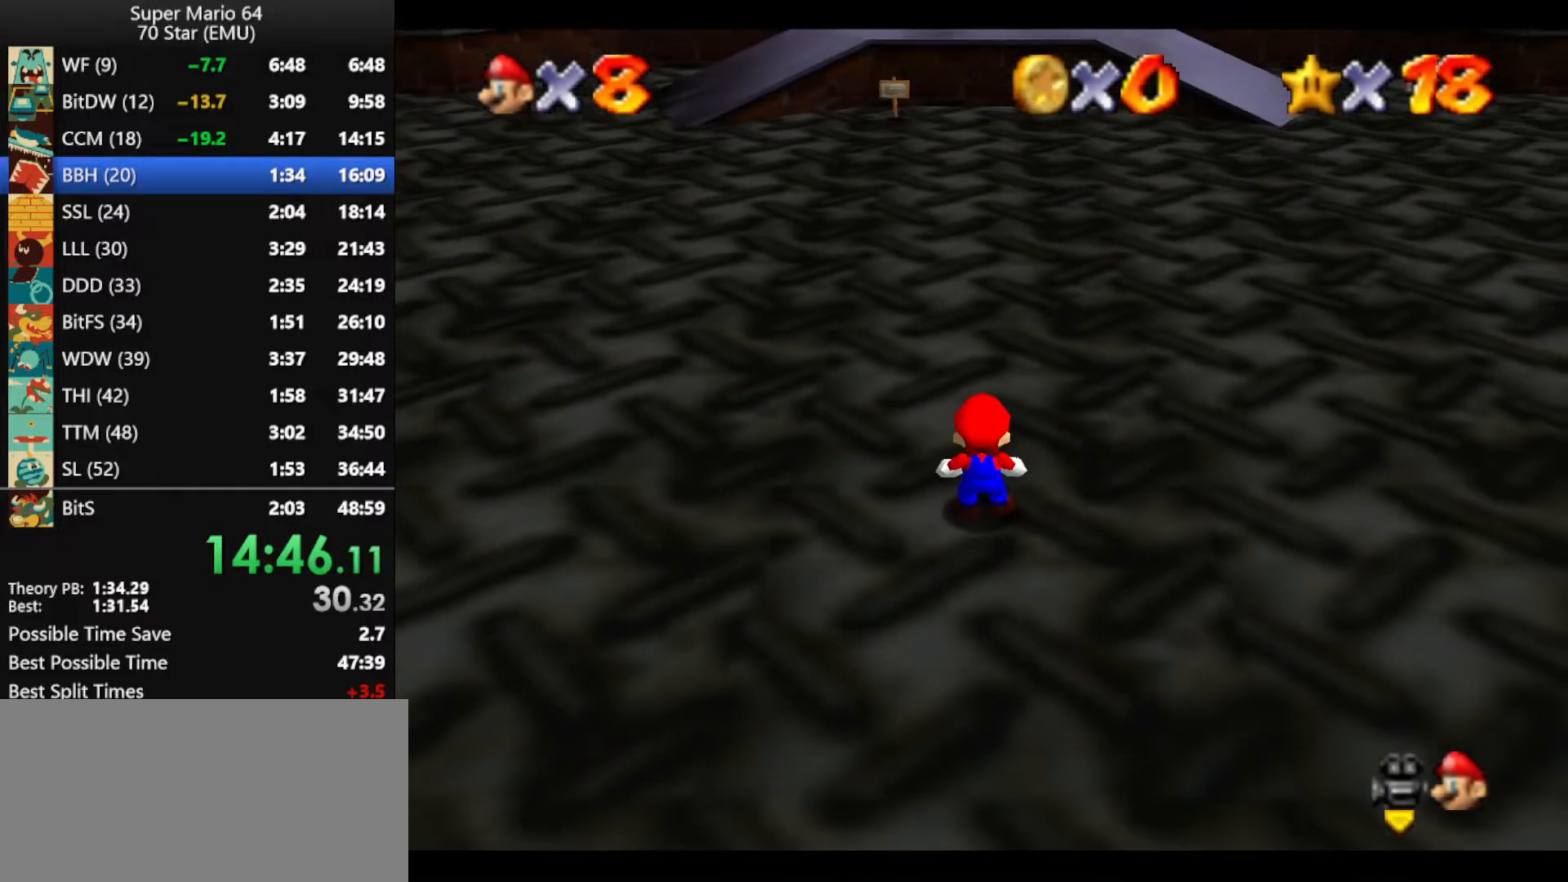
{"buttons": ["A", "B"], "left_stick": "up", "events": [[467, "B", "down"]]}
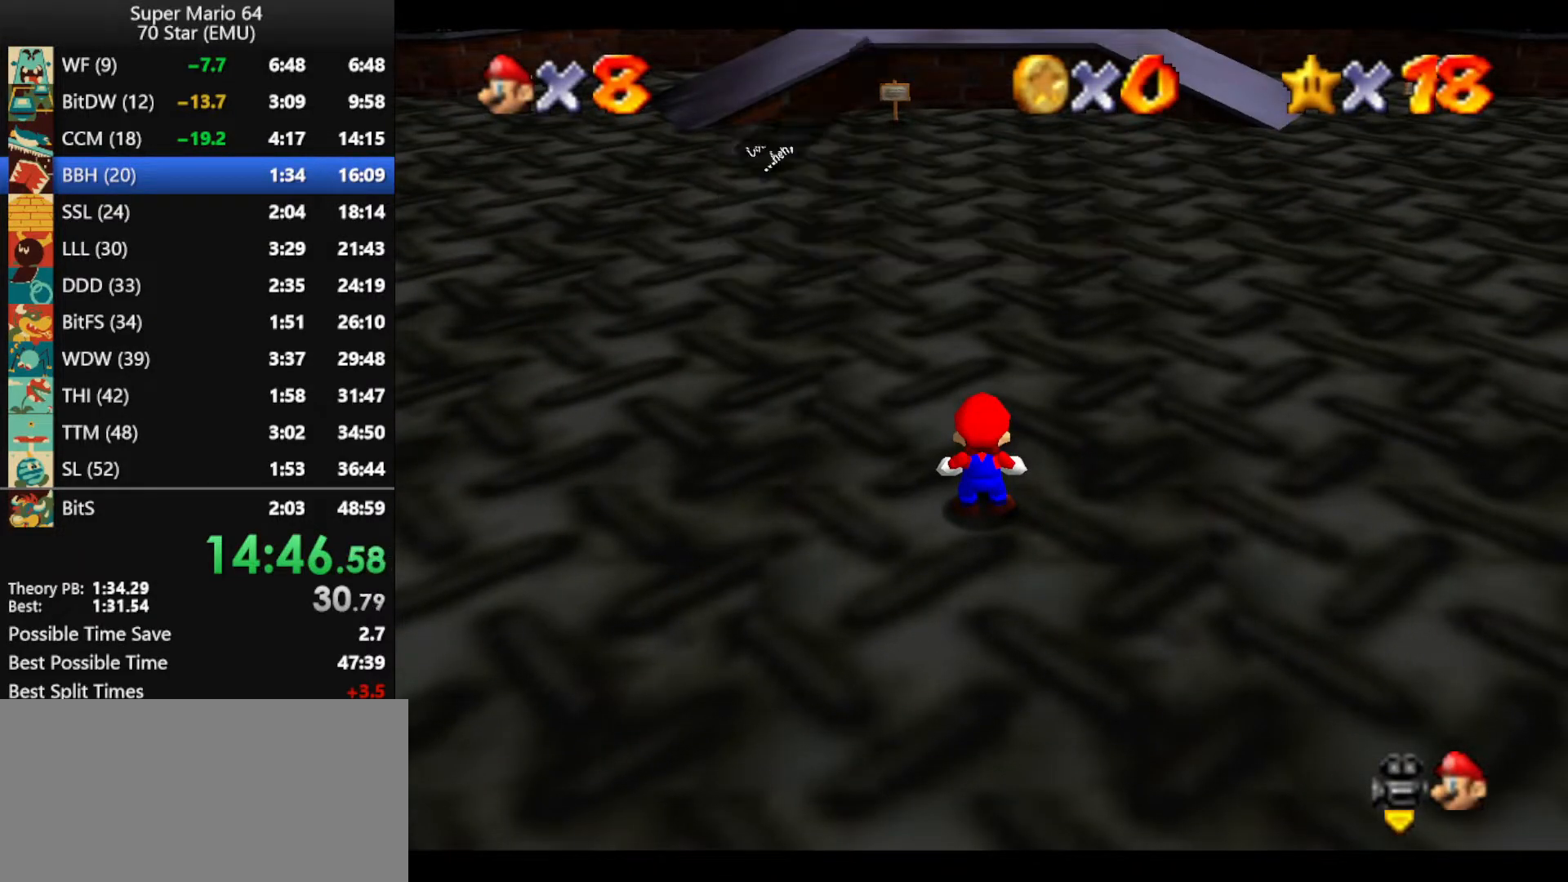
{"buttons": [], "left_stick": "up", "events": [[67, "B", "up"], [200, "B", "down"], [300, "A", "up"], [300, "B", "up"]]}
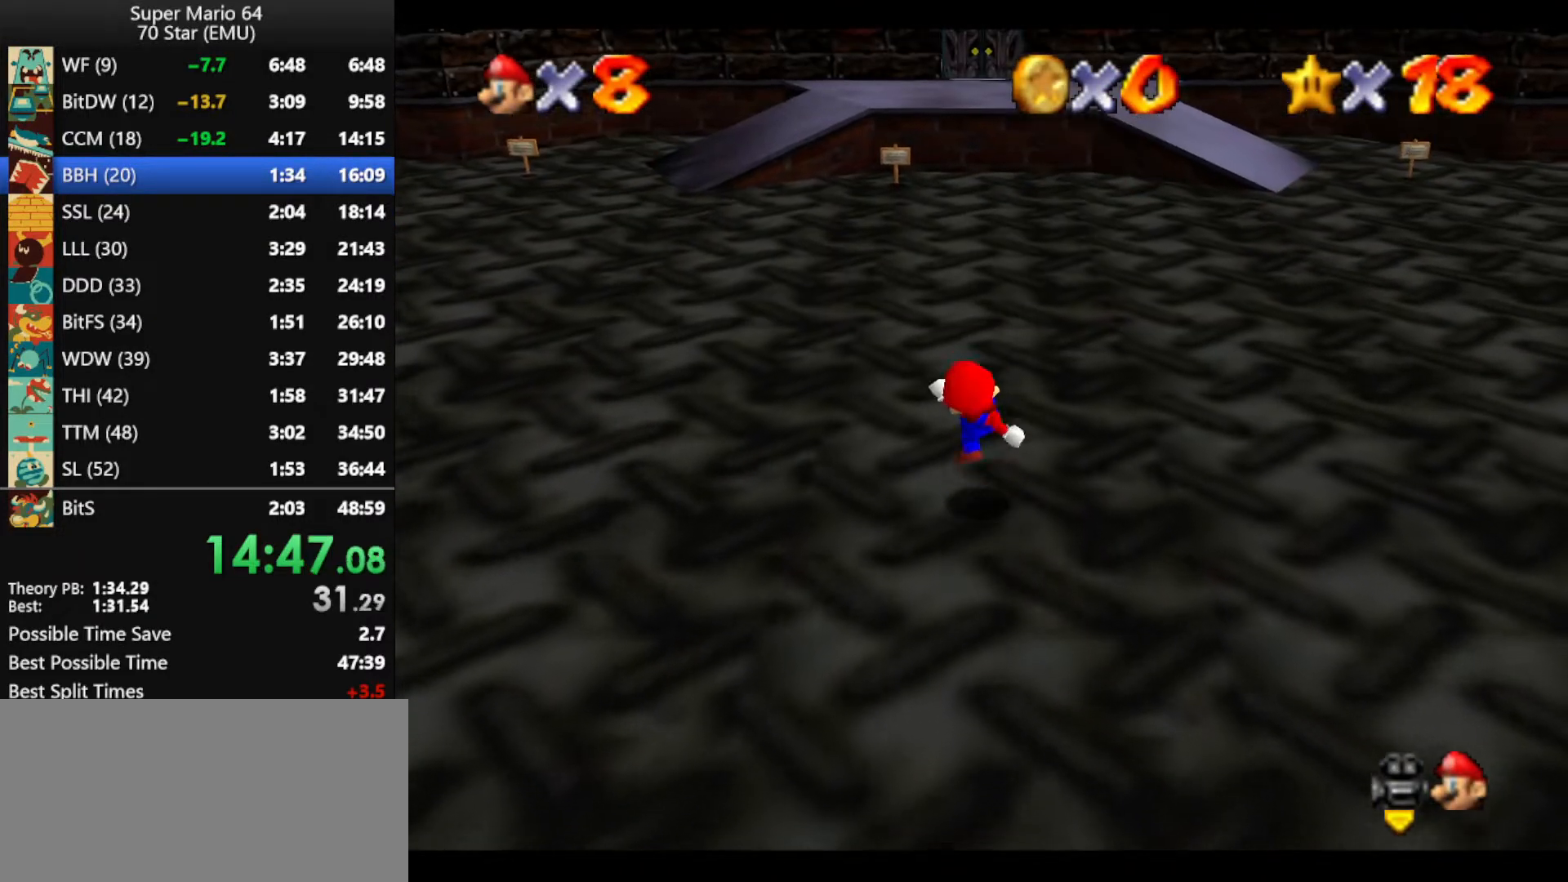
{"buttons": ["Z"], "left_stick": "up", "events": [[167, "Z", "down"], [233, "A", "down"], [367, "A", "up"]]}
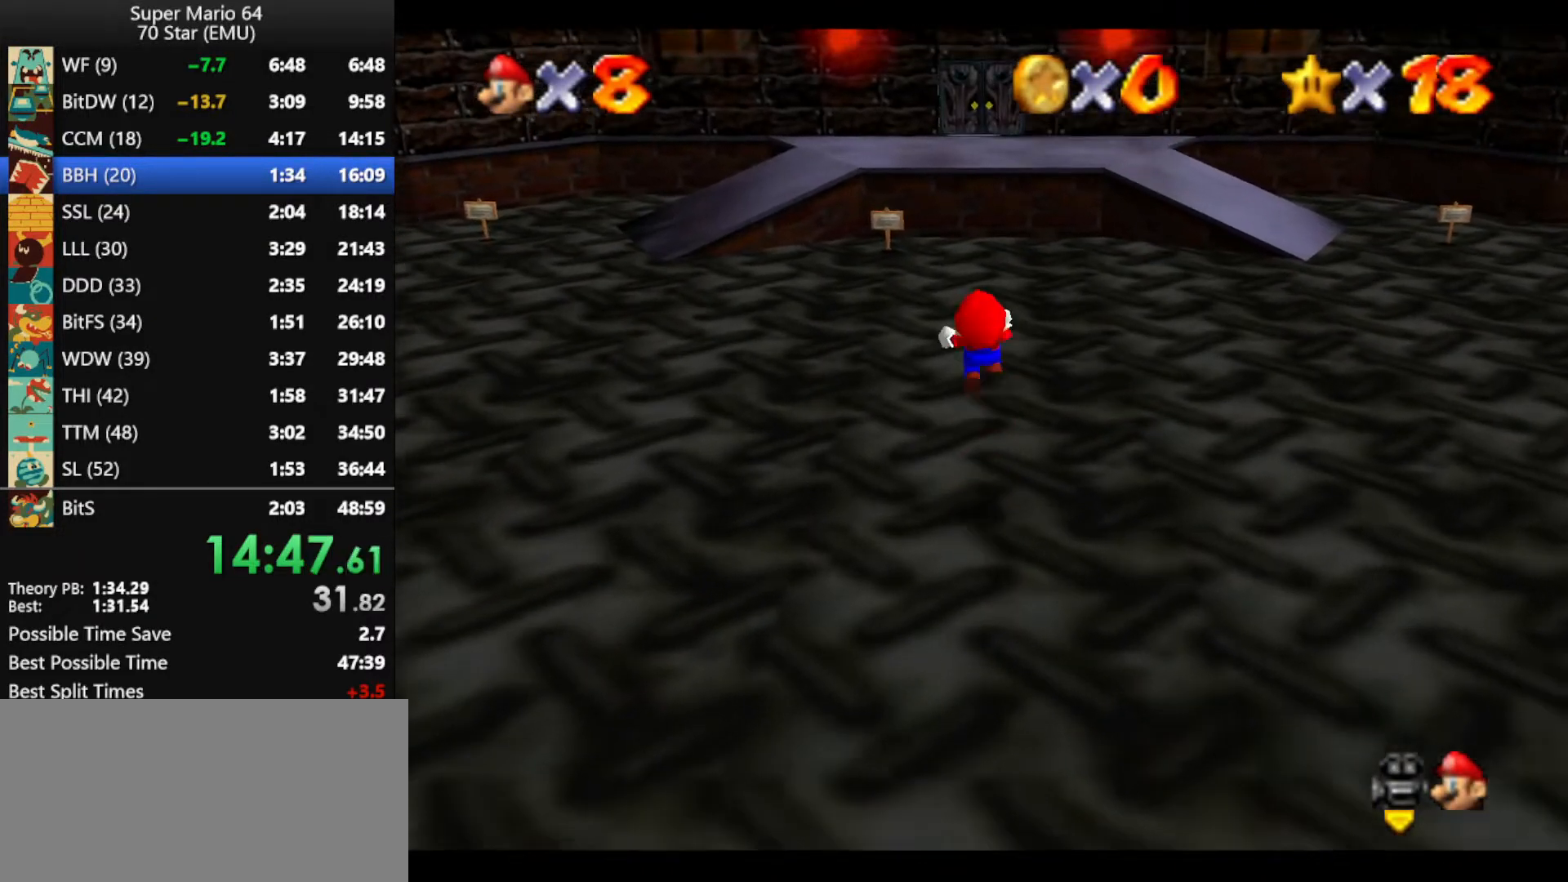
{"buttons": ["Z"], "left_stick": "up", "events": []}
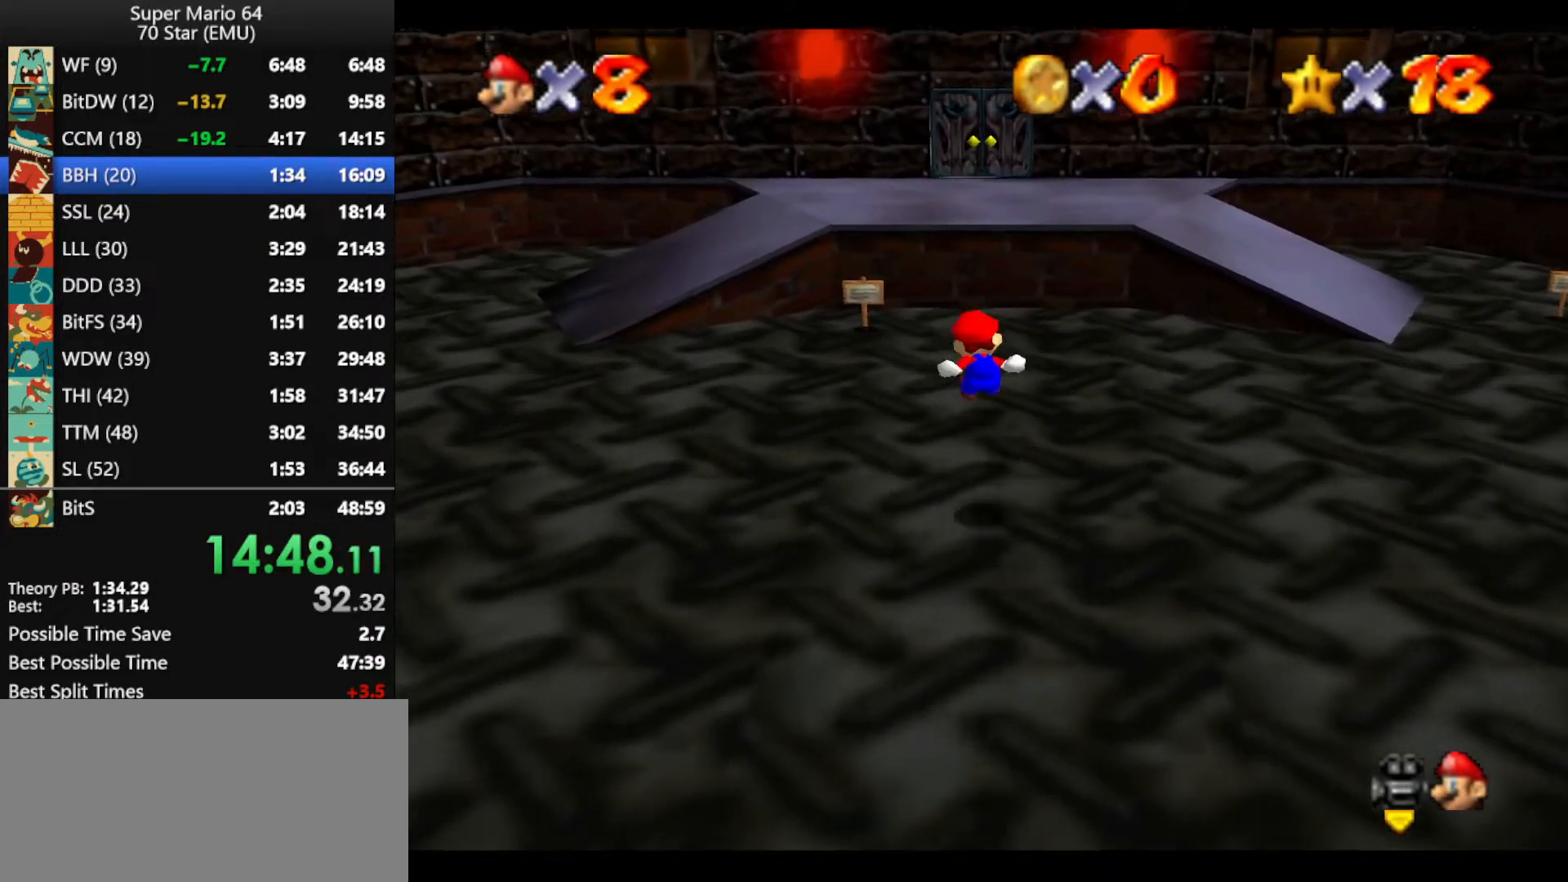
{"buttons": ["Z"], "left_stick": "up", "events": [[333, "A", "down"], [467, "A", "up"]]}
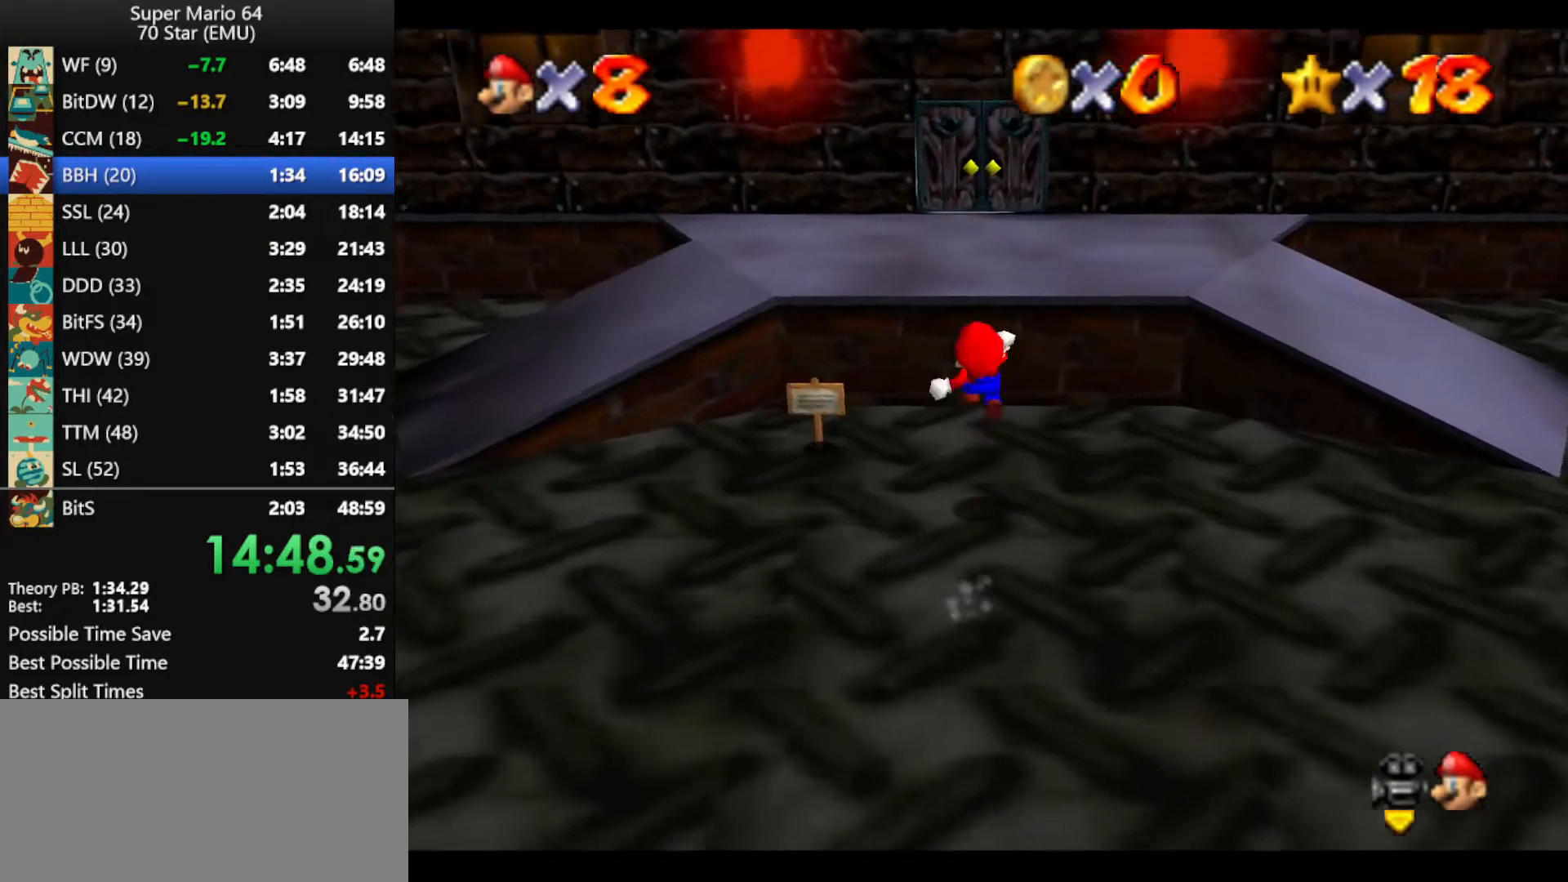
{"buttons": [], "left_stick": "up", "events": [[200, "C_RIGHT", "down"], [300, "C_RIGHT", "up"], [367, "Z", "up"]]}
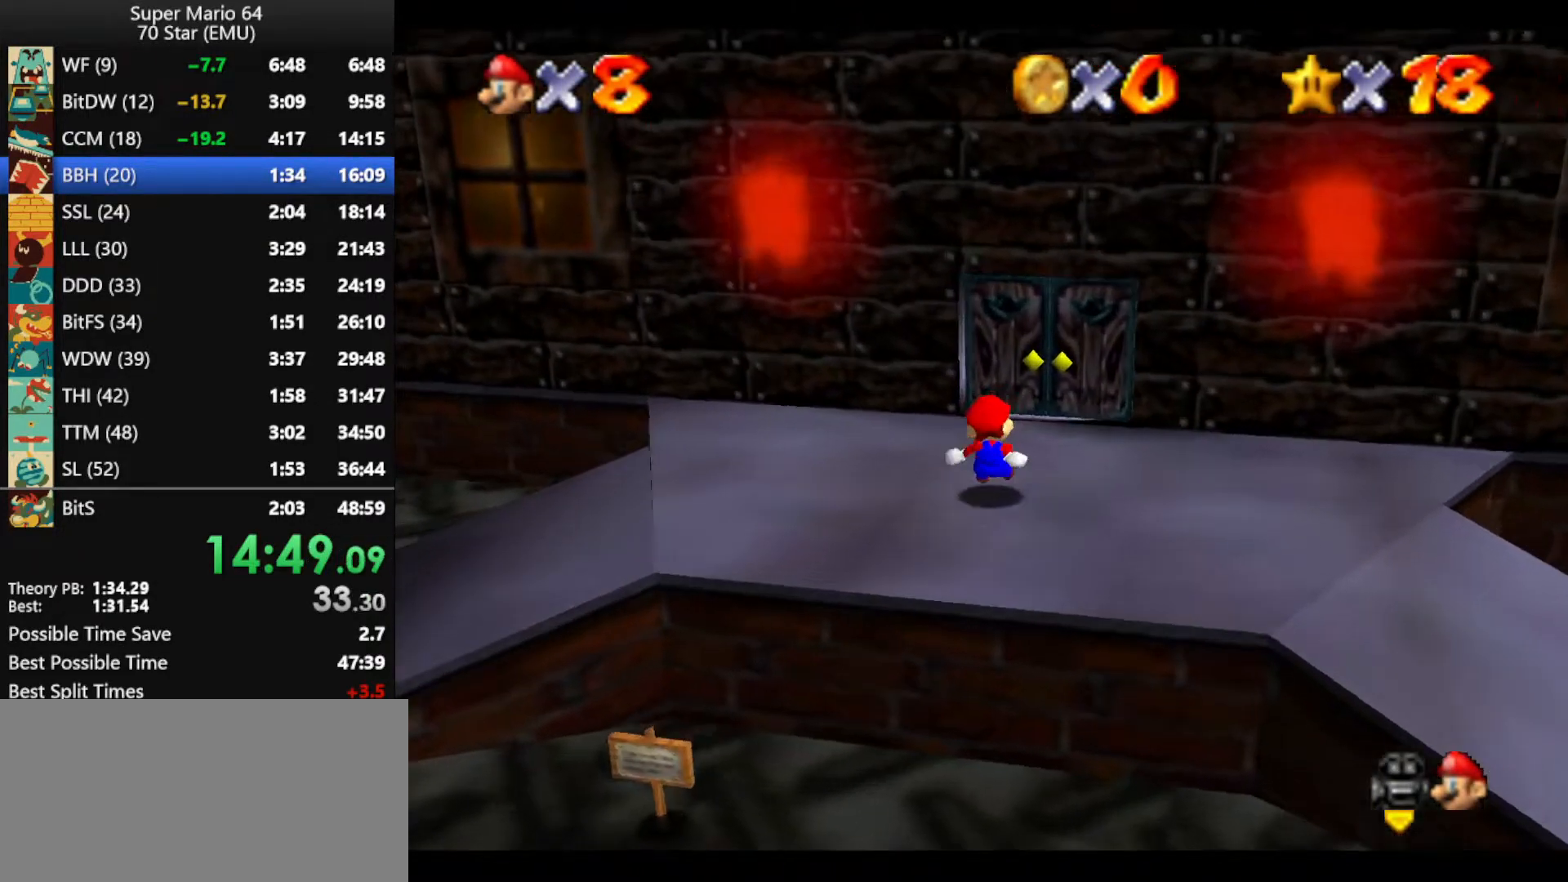
{"buttons": [], "left_stick": "up-right", "events": [[500, "left_stick", "up-right"]]}
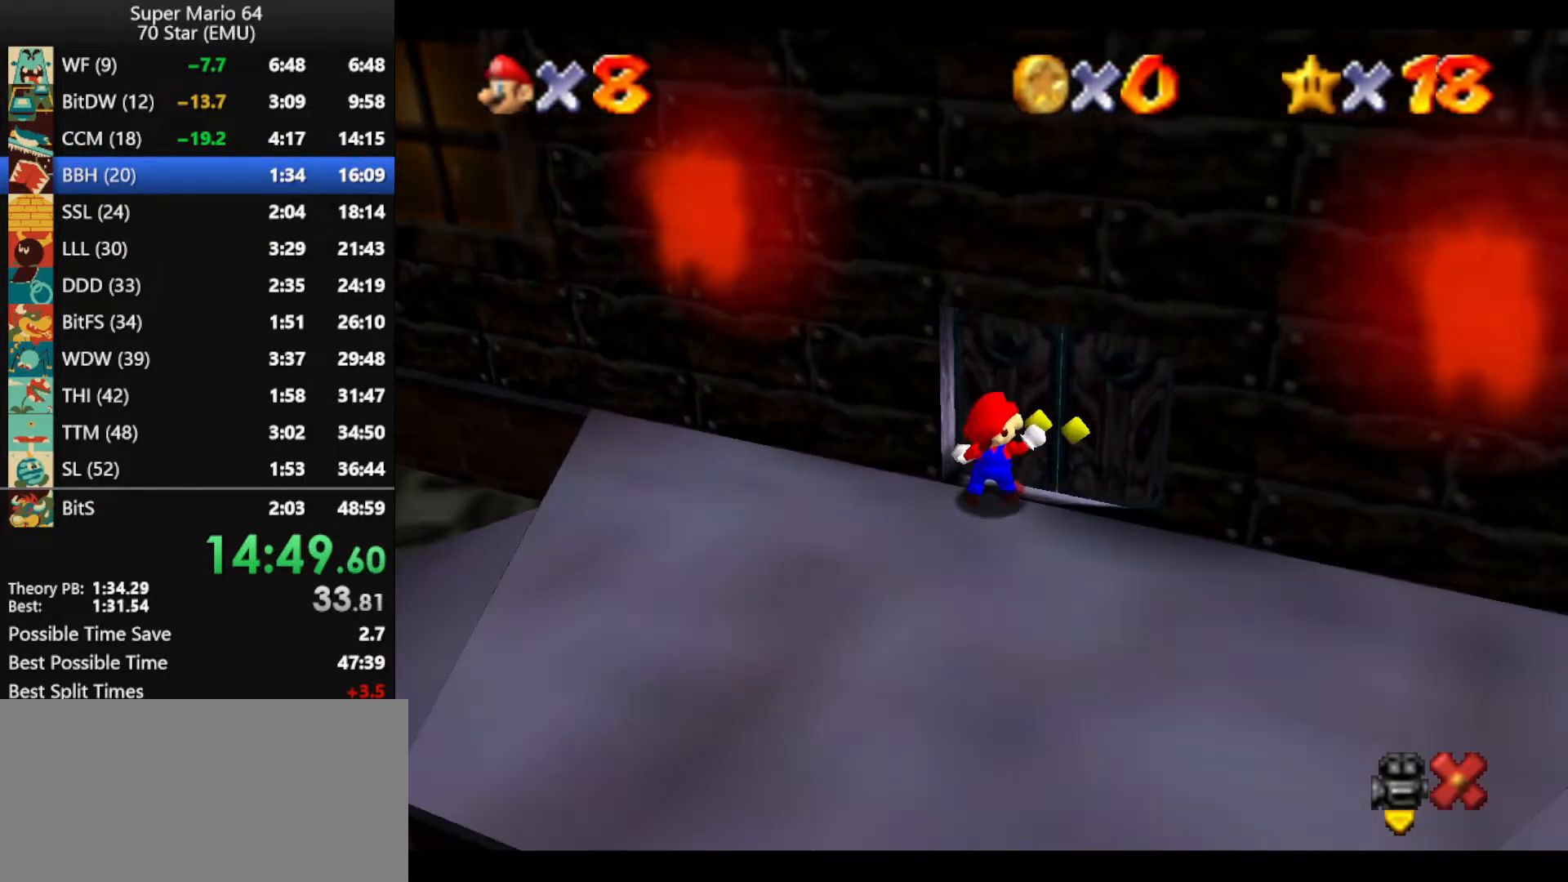
{"buttons": ["A"], "left_stick": "down-right", "events": [[100, "left_stick", "right"], [133, "A", "down"], [233, "left_stick", "down-right"]]}
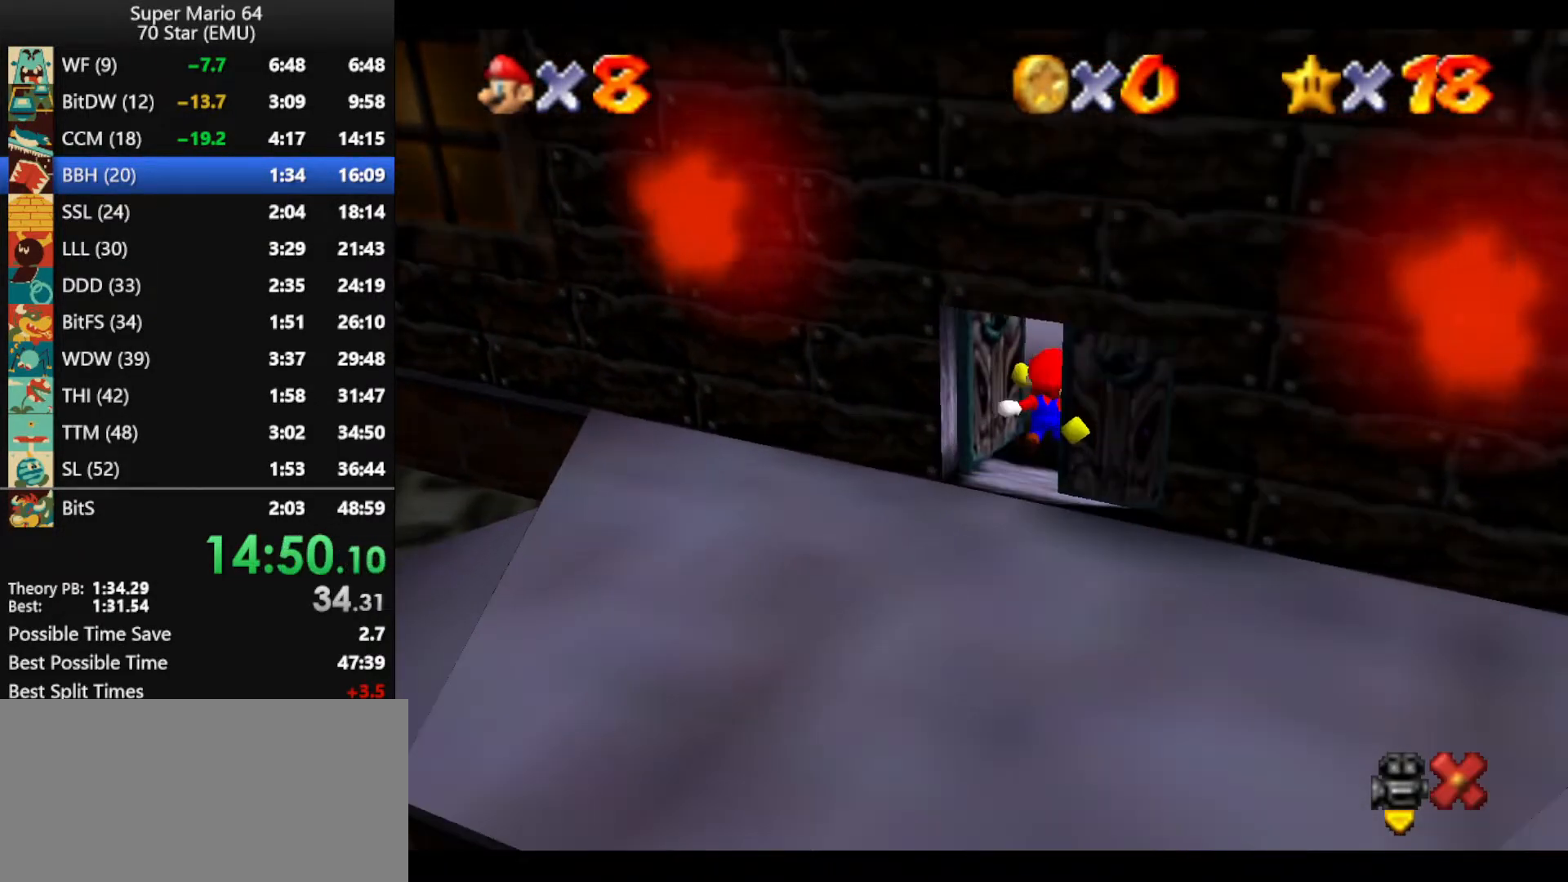
{"buttons": ["A"], "left_stick": "down-right", "events": []}
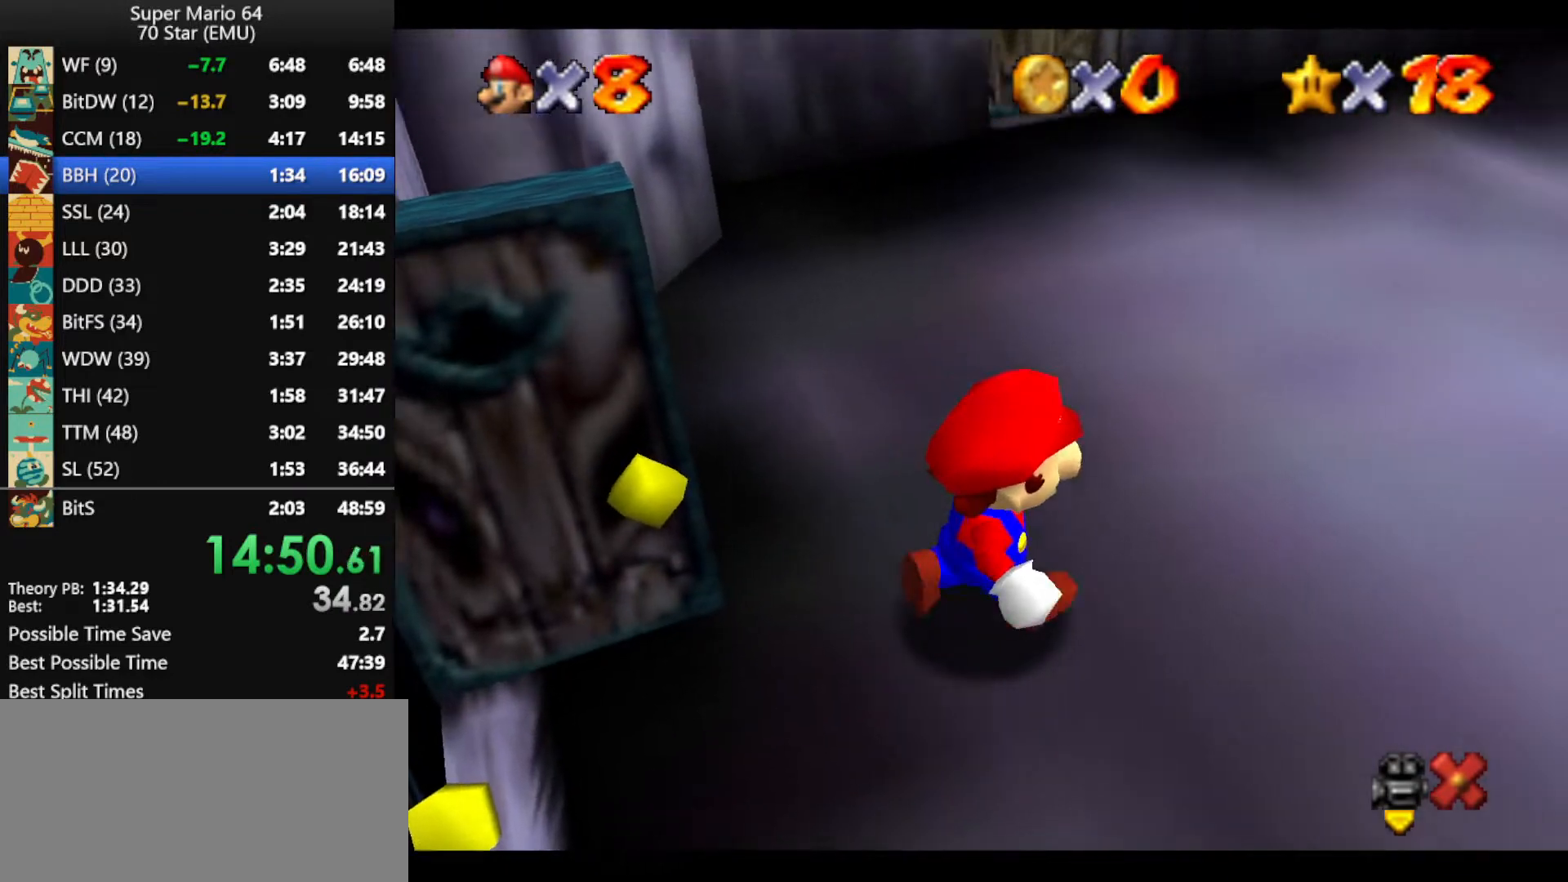
{"buttons": ["A"], "left_stick": "down-right", "events": []}
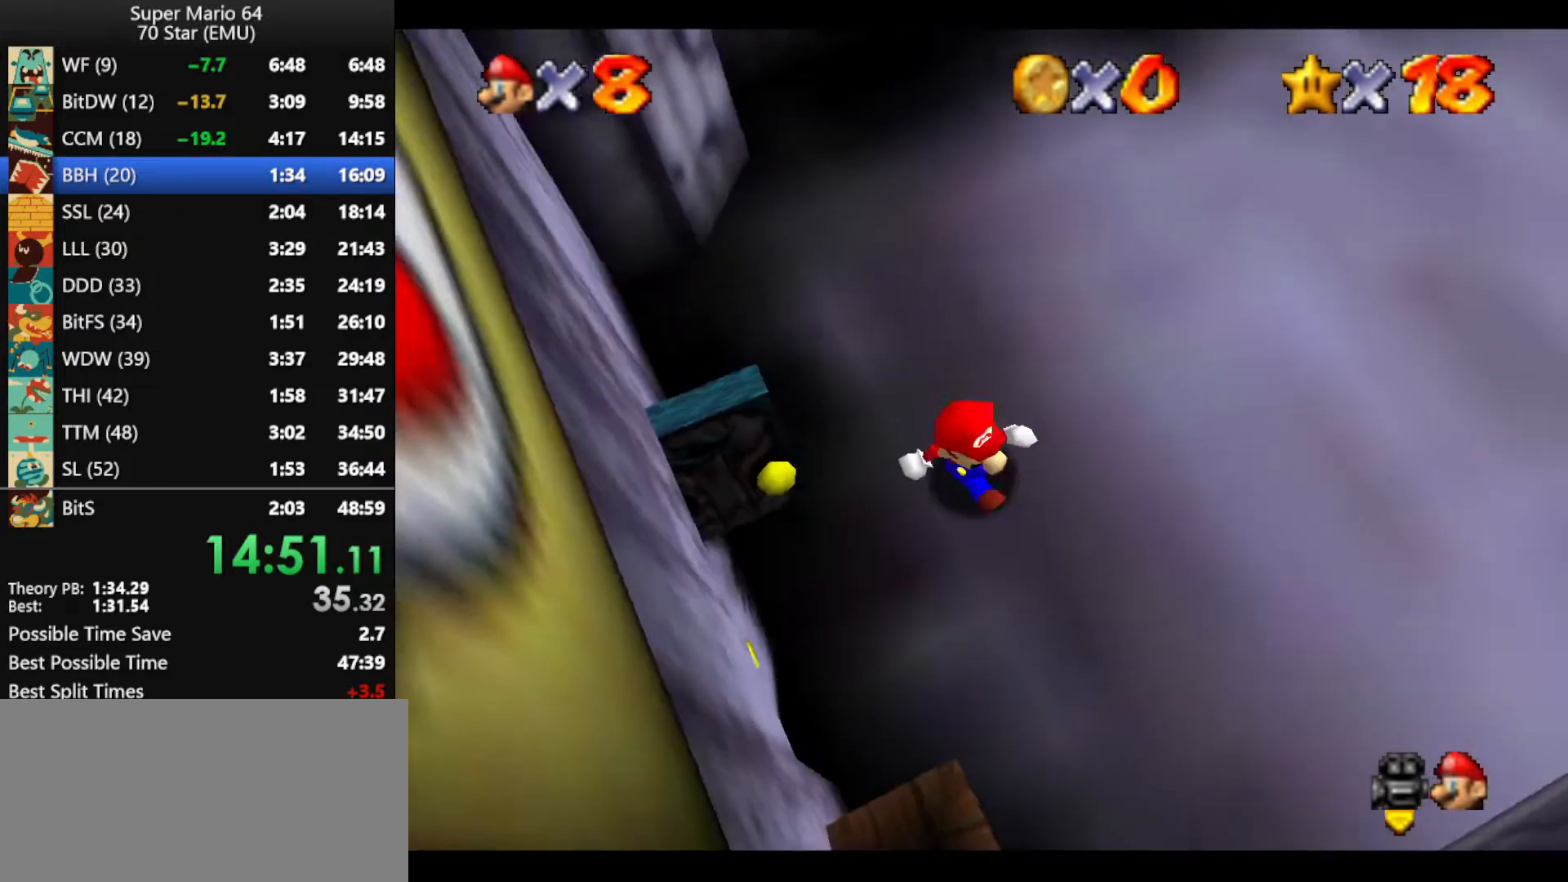
{"buttons": [], "left_stick": "right", "events": [[333, "B", "down"], [400, "A", "up"], [400, "B", "up"], [433, "left_stick", "right"]]}
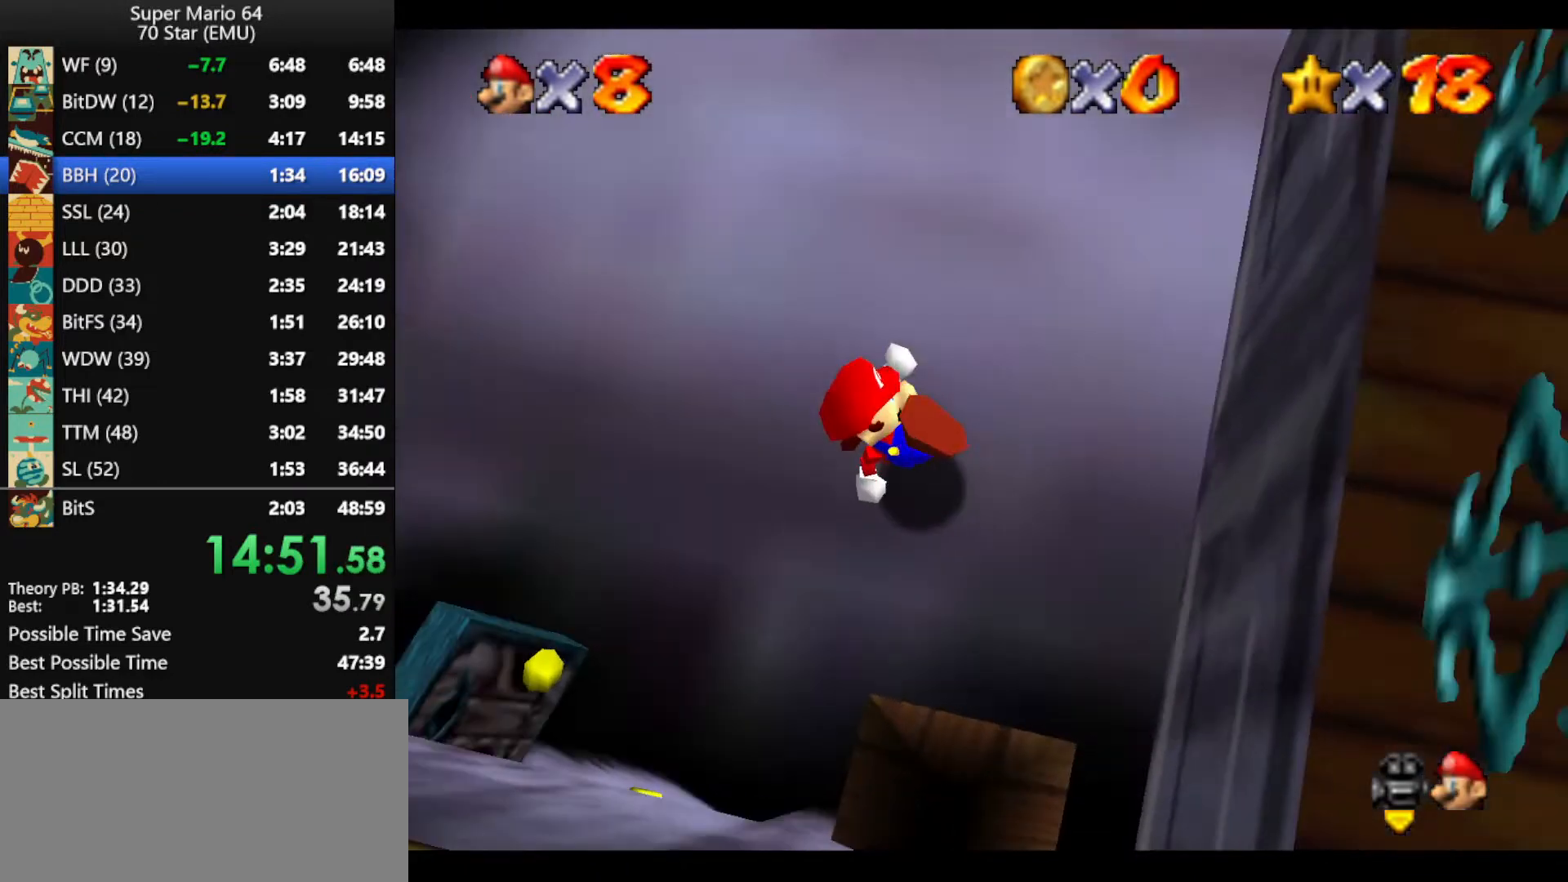
{"buttons": [], "left_stick": "up", "events": [[267, "left_stick", "up"]]}
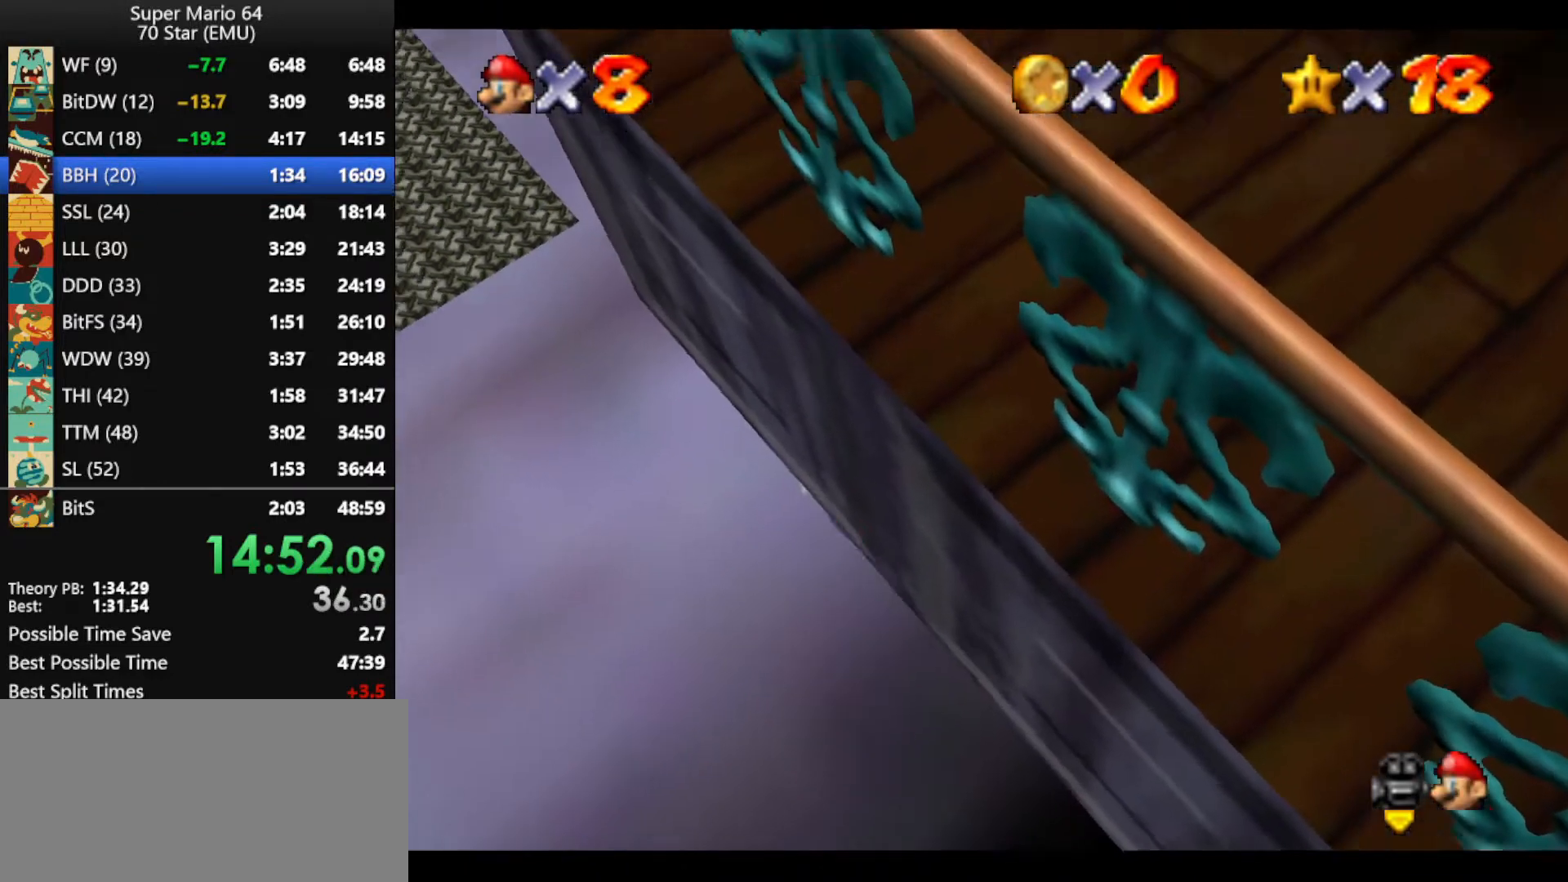
{"buttons": [], "left_stick": "right", "events": [[67, "left_stick", "right"], [133, "left_stick", "down-right"], [200, "A", "down"], [333, "left_stick", "right"], [433, "A", "up"]]}
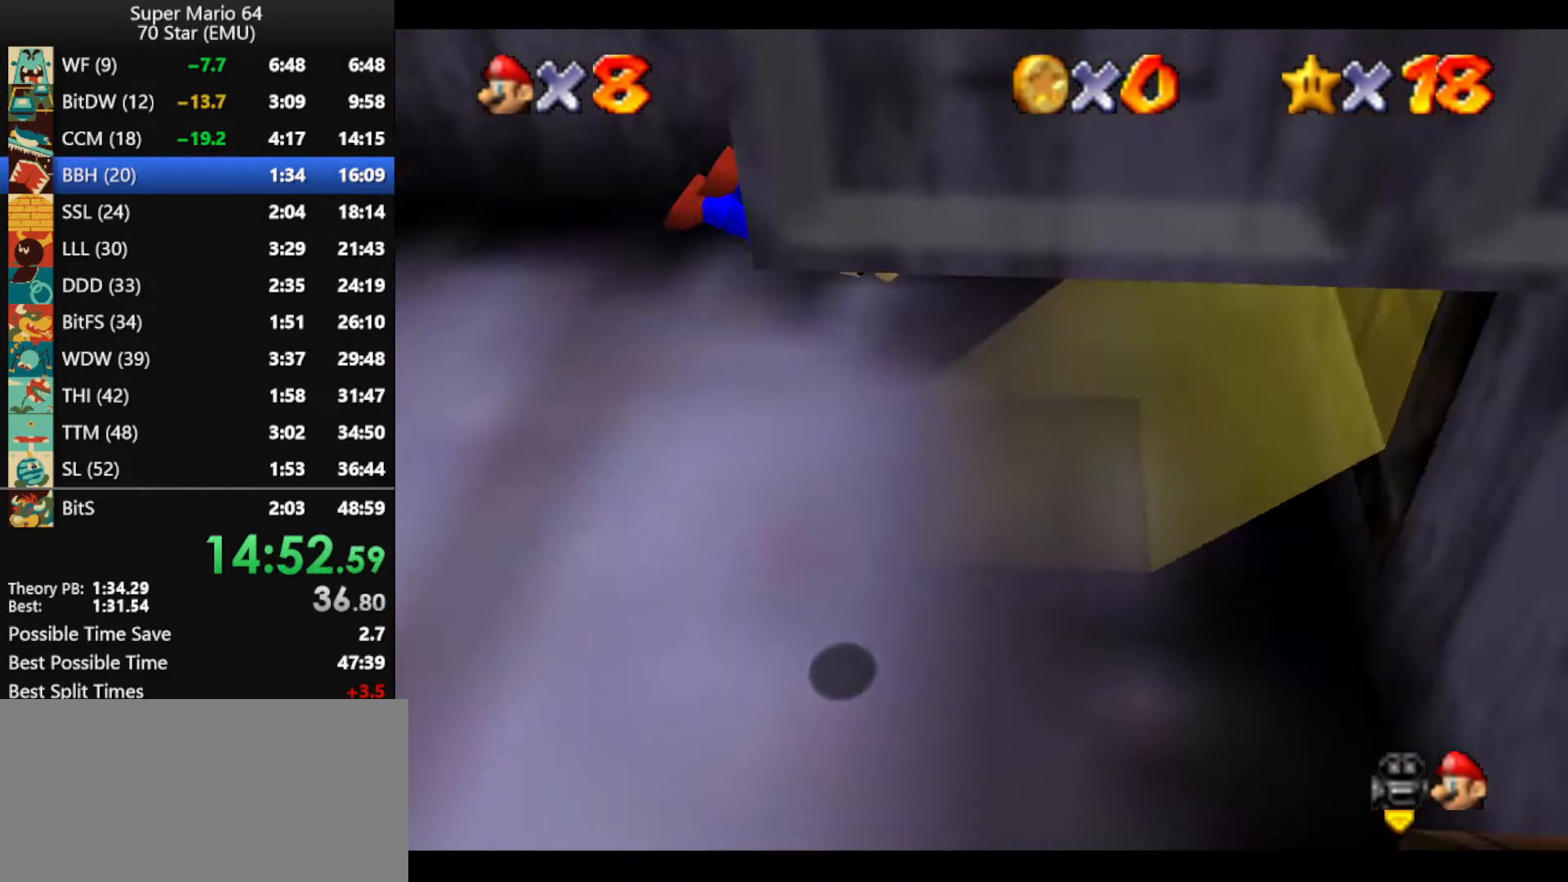
{"buttons": ["A", "B"], "left_stick": "up", "events": [[133, "left_stick", "up"], [167, "A", "down"], [333, "B", "down"]]}
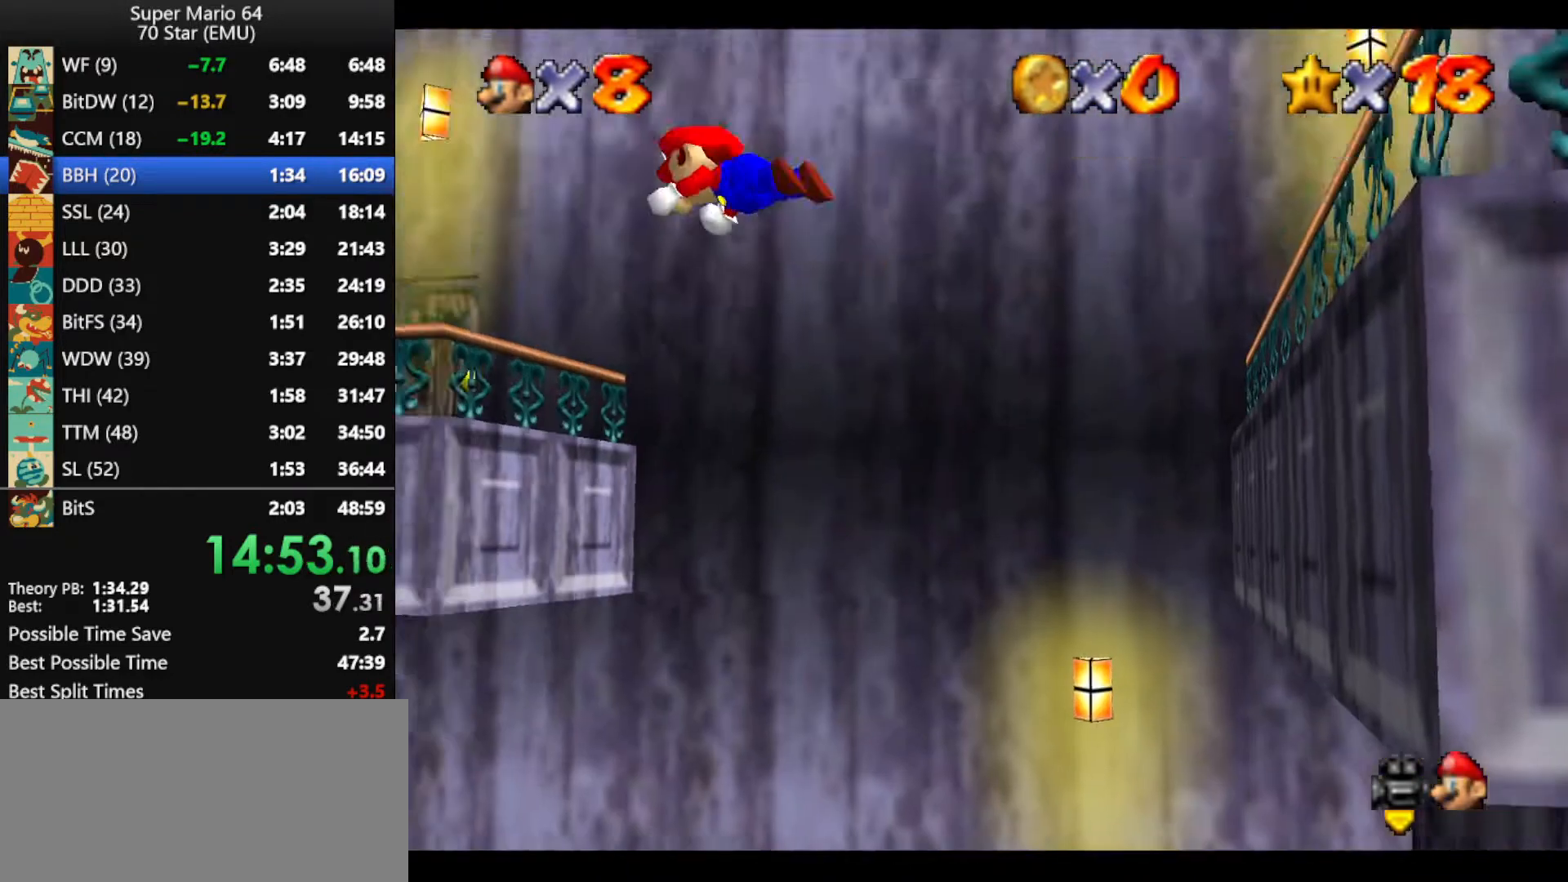
{"buttons": [], "left_stick": "up-right", "events": [[300, "left_stick", "up-right"], [433, "A", "up"], [433, "B", "up"]]}
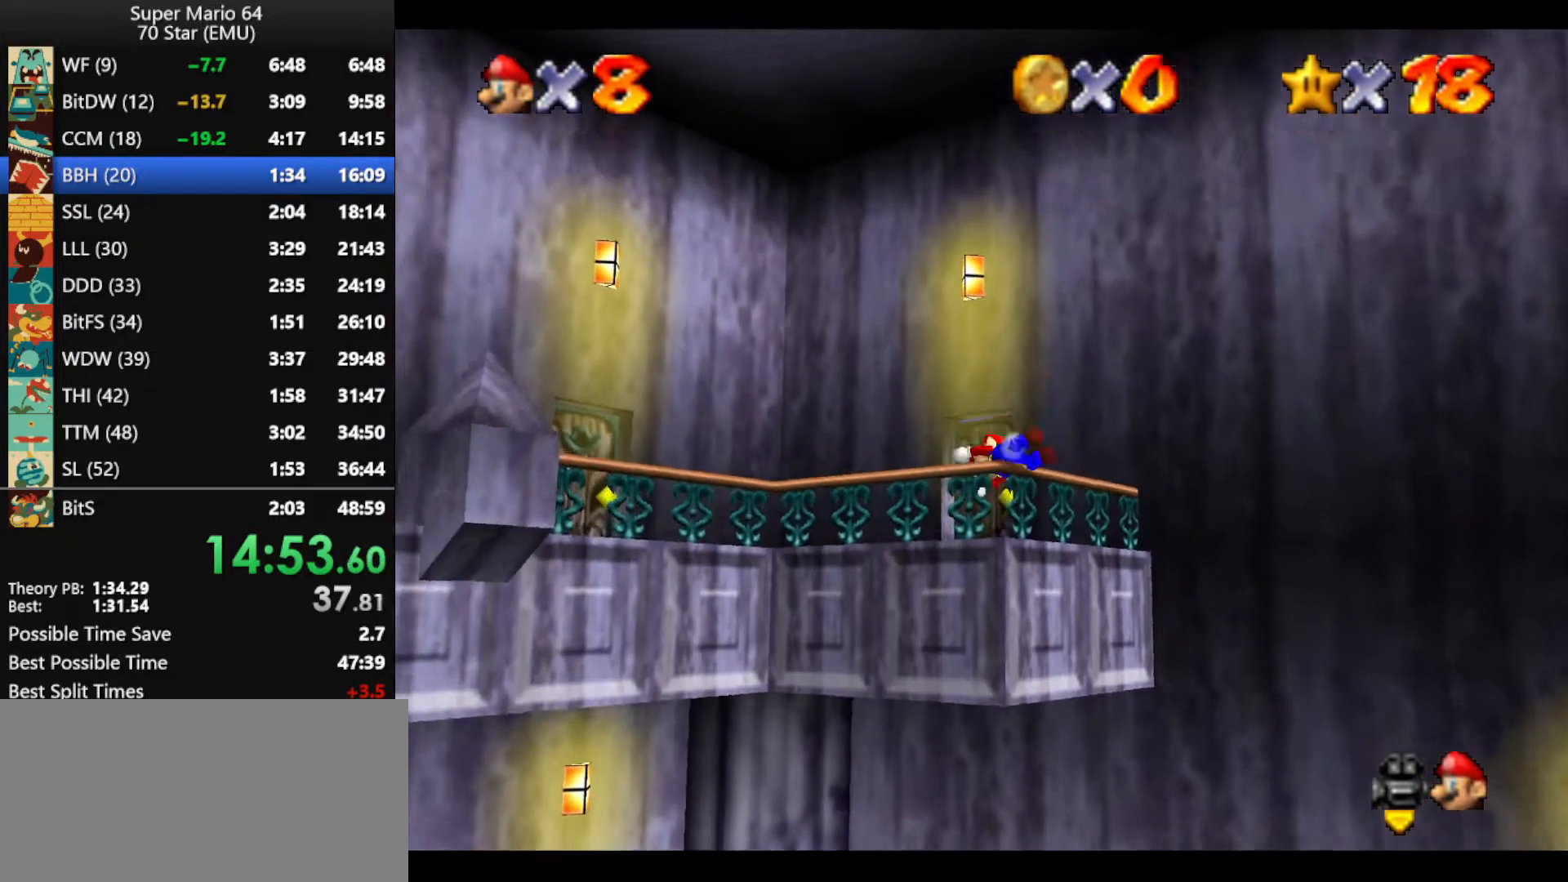
{"buttons": [], "left_stick": "up", "events": [[300, "left_stick", "up"]]}
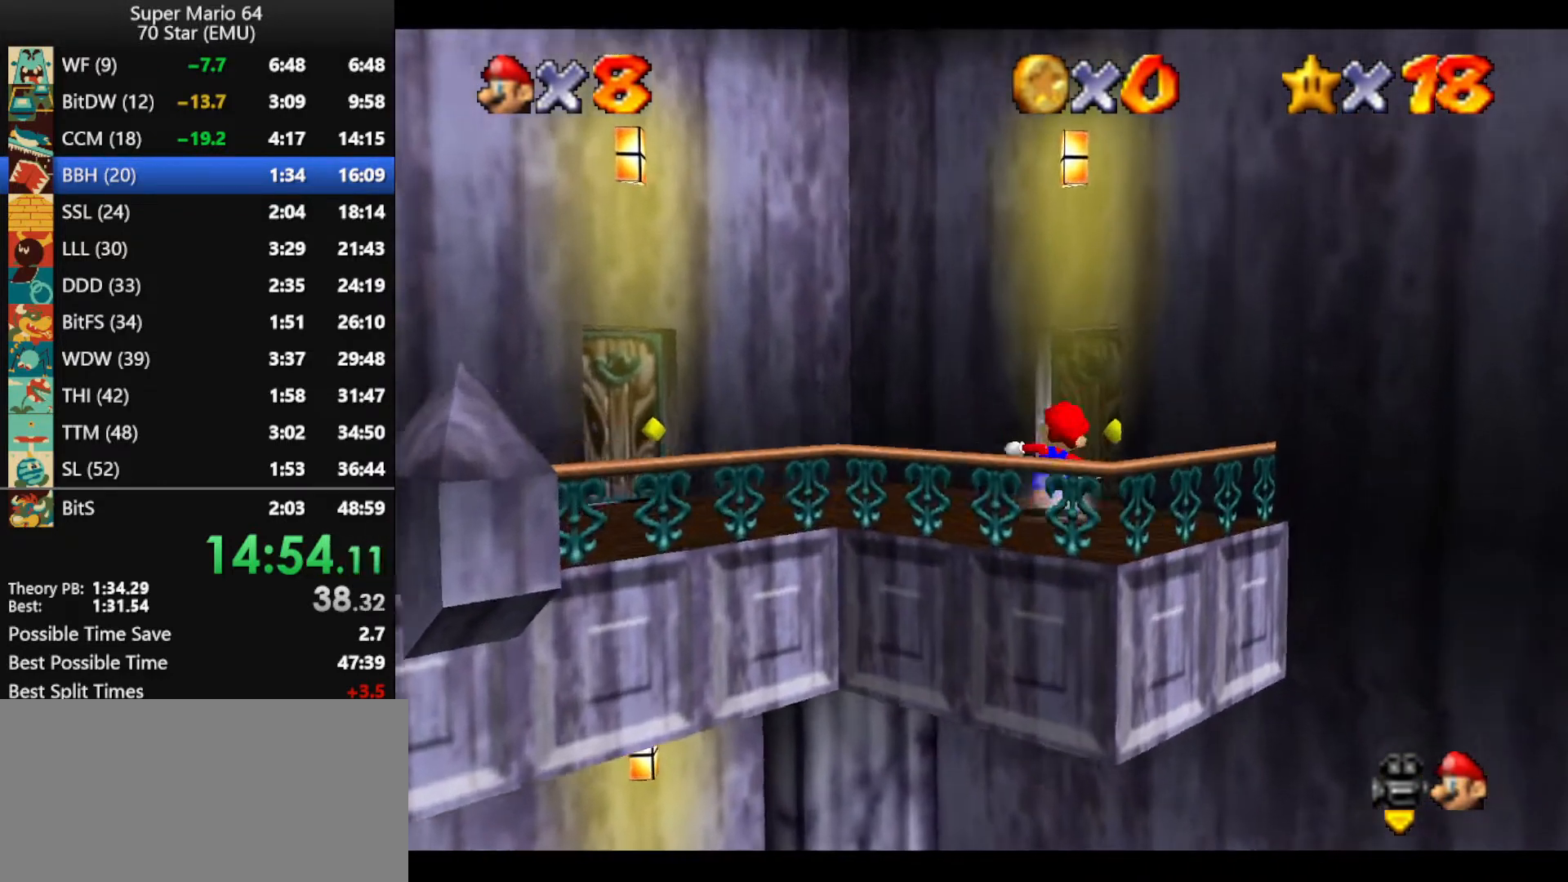
{"buttons": [], "left_stick": "up-right", "events": [[67, "left_stick", "up-right"]]}
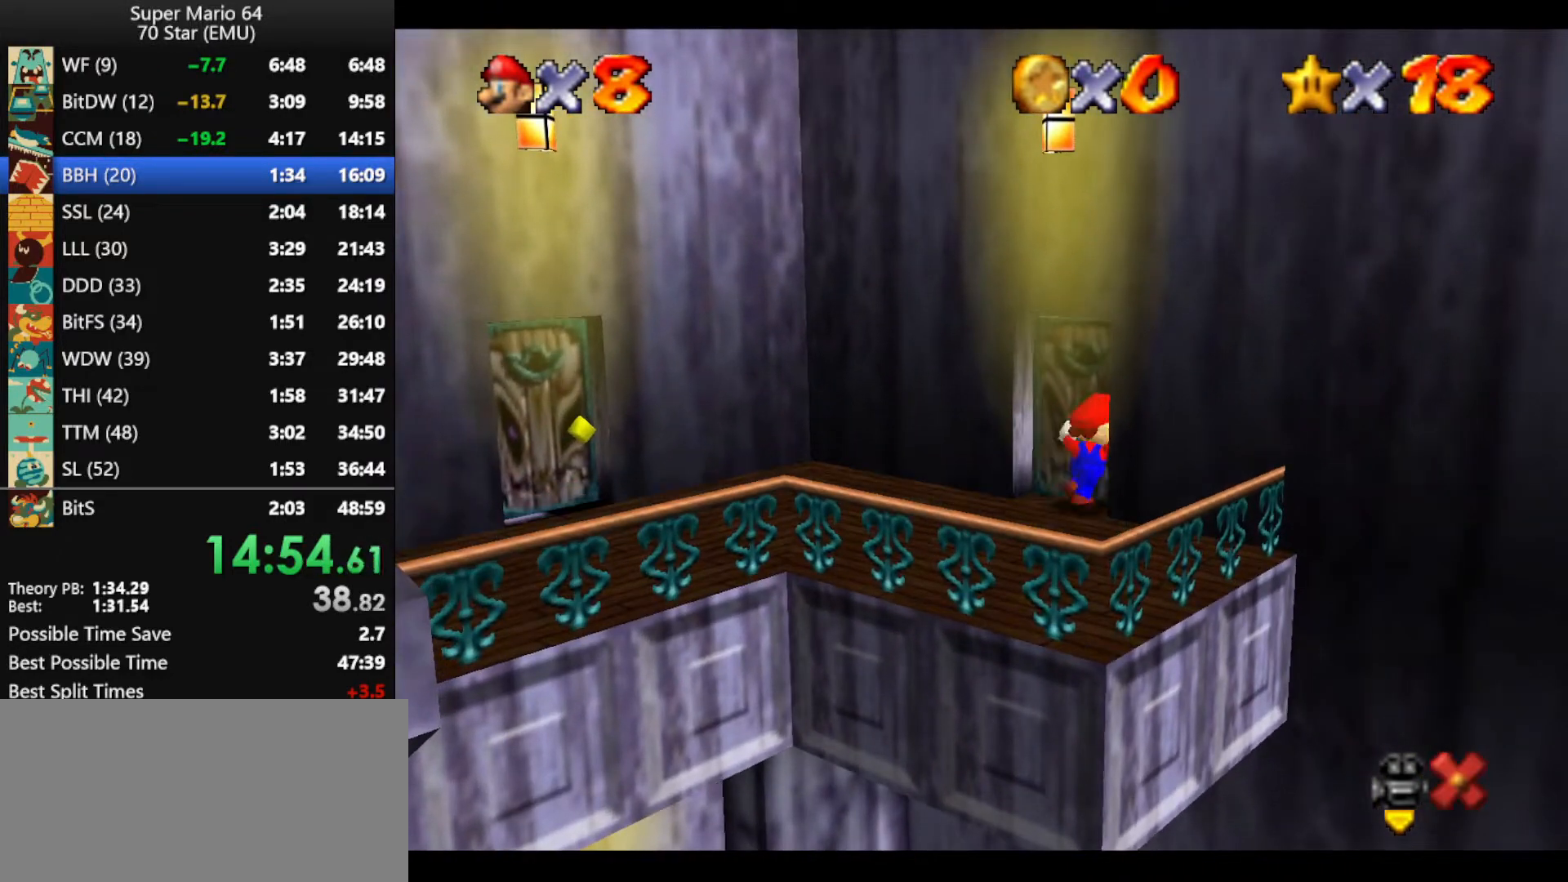
{"buttons": ["A"], "left_stick": "right", "events": [[133, "A", "down"], [333, "left_stick", "right"]]}
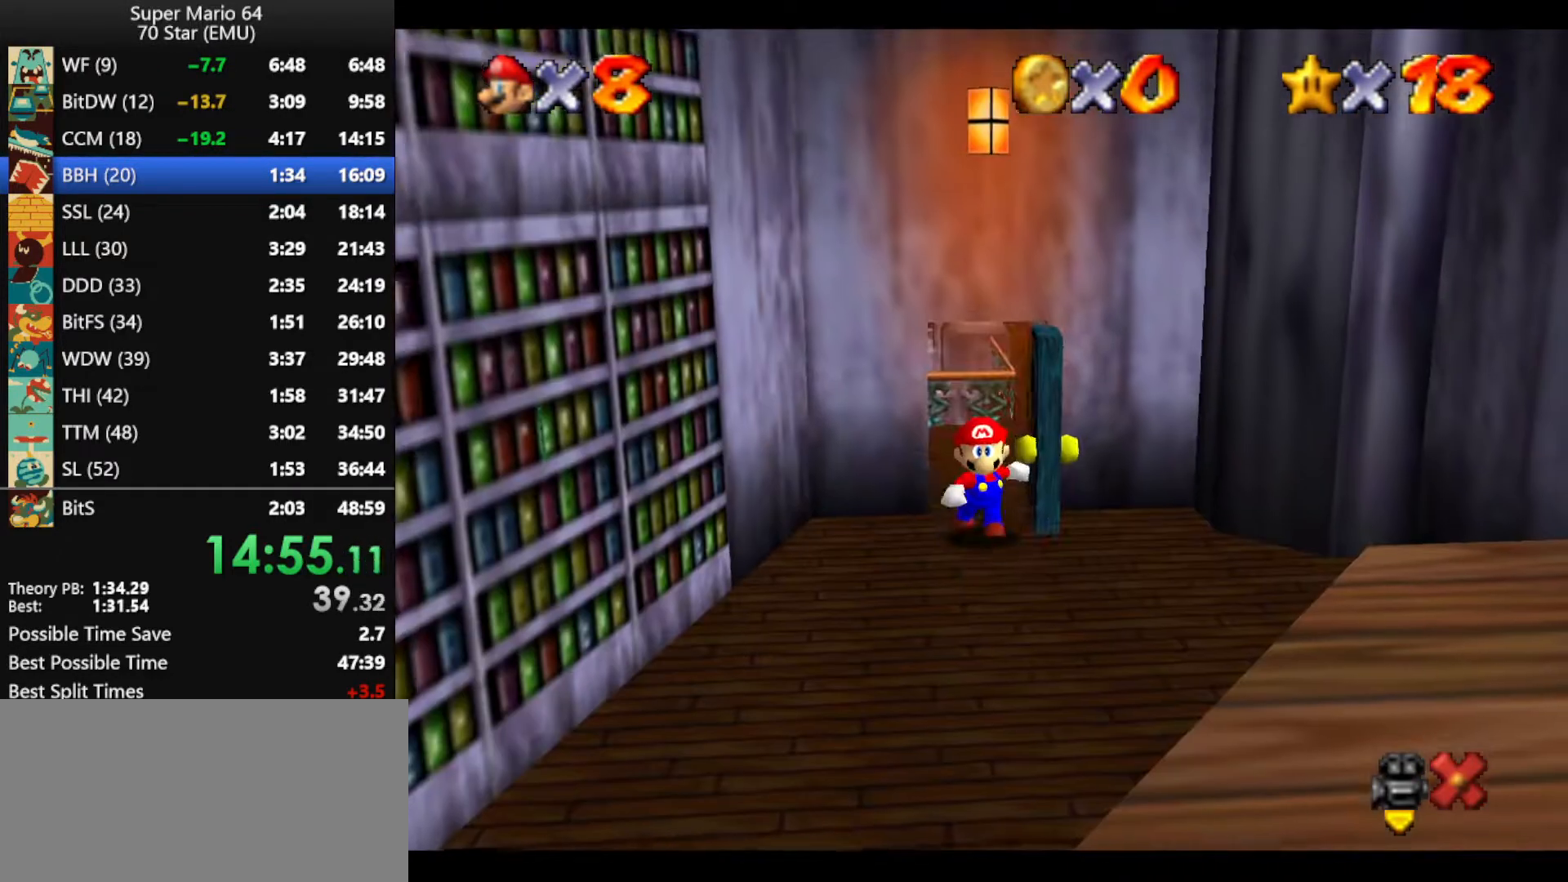
{"buttons": ["A"], "left_stick": "right", "events": []}
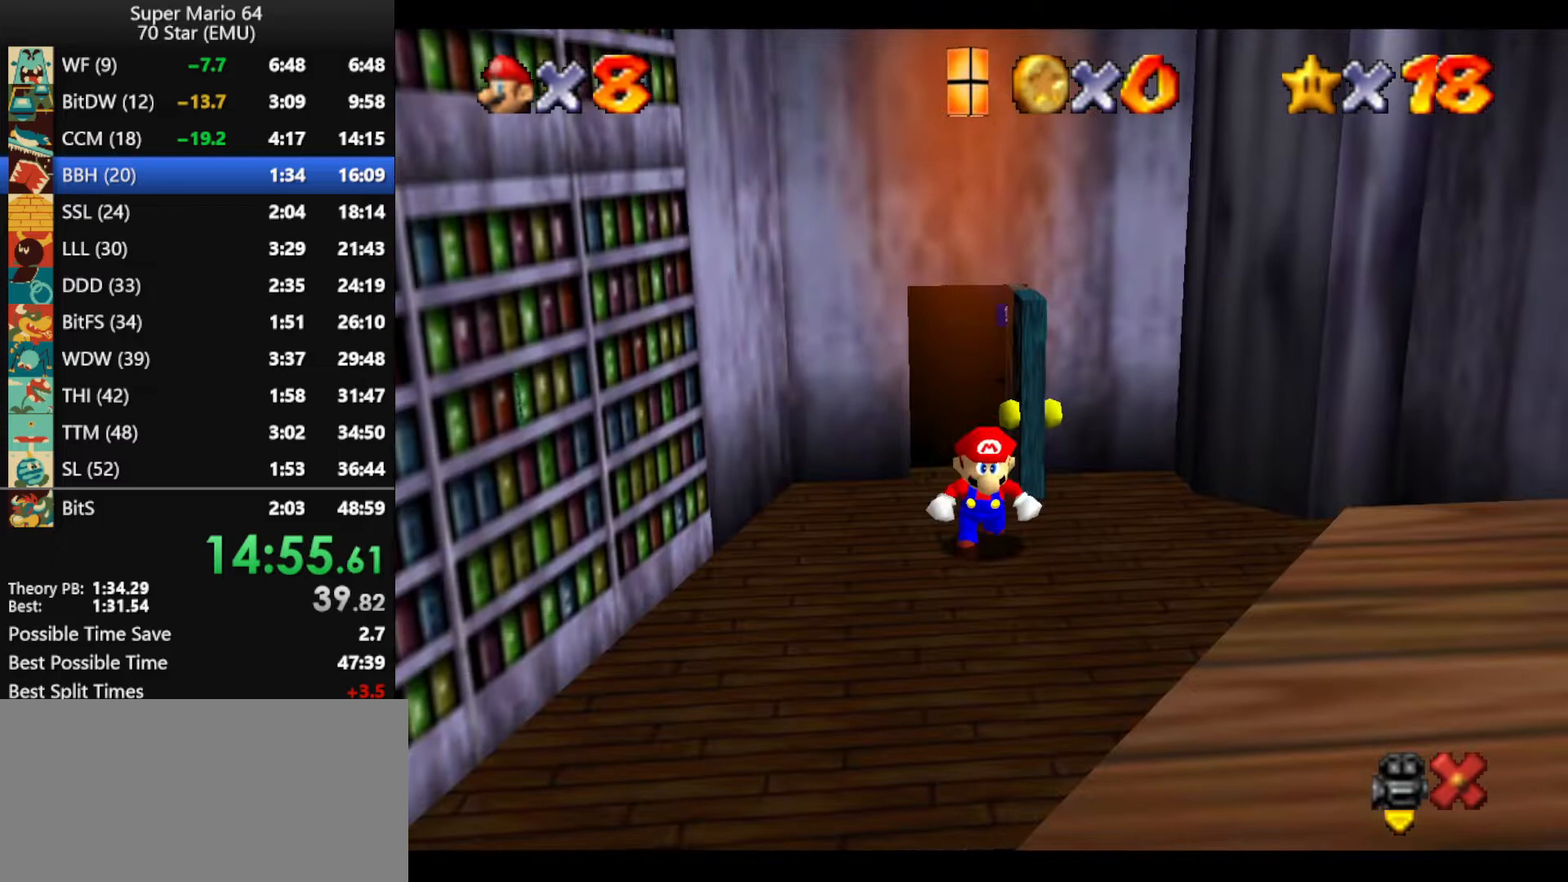
{"buttons": [], "left_stick": "down-right", "events": [[133, "left_stick", "down-right"], [400, "B", "down"], [467, "A", "up"], [467, "B", "up"]]}
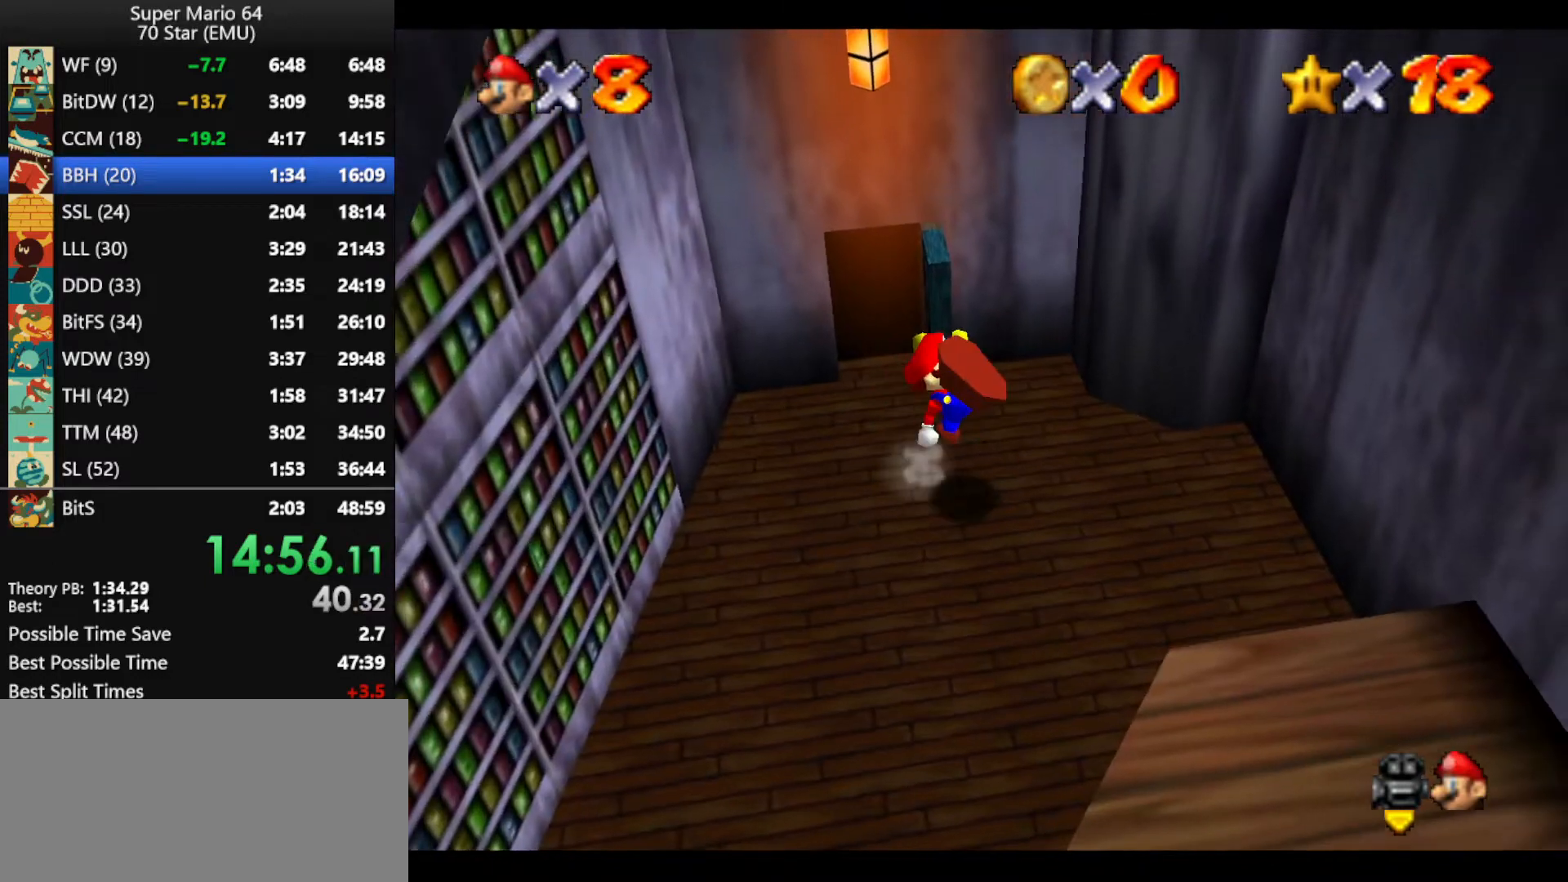
{"buttons": [], "left_stick": "down", "events": [[500, "left_stick", "down"]]}
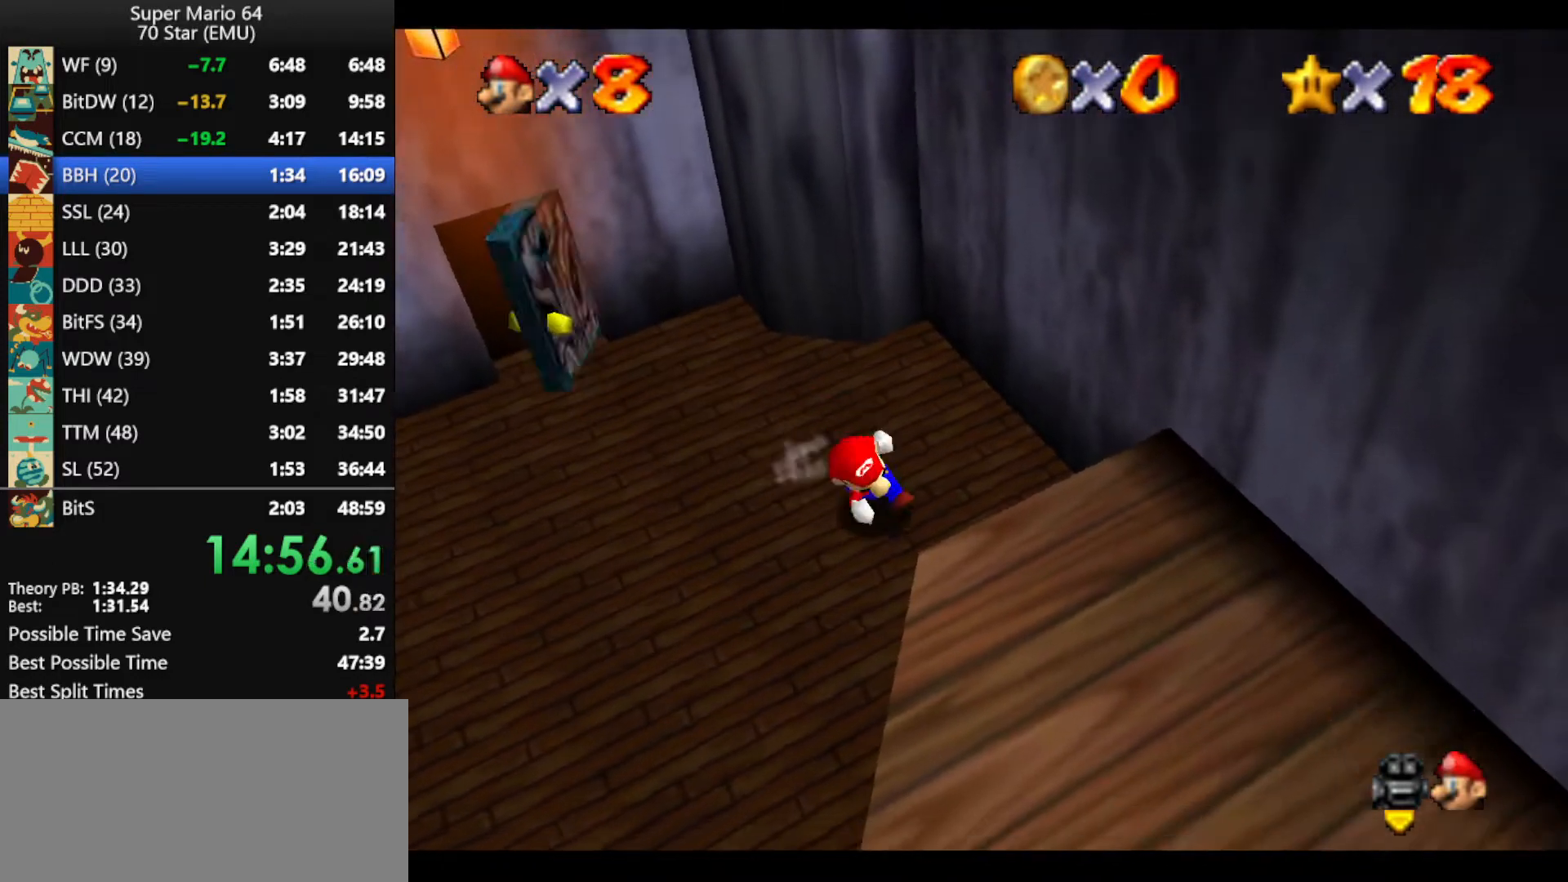
{"buttons": ["A"], "left_stick": "up-right", "events": [[100, "left_stick", "up"], [167, "left_stick", "up-right"], [233, "A", "down"]]}
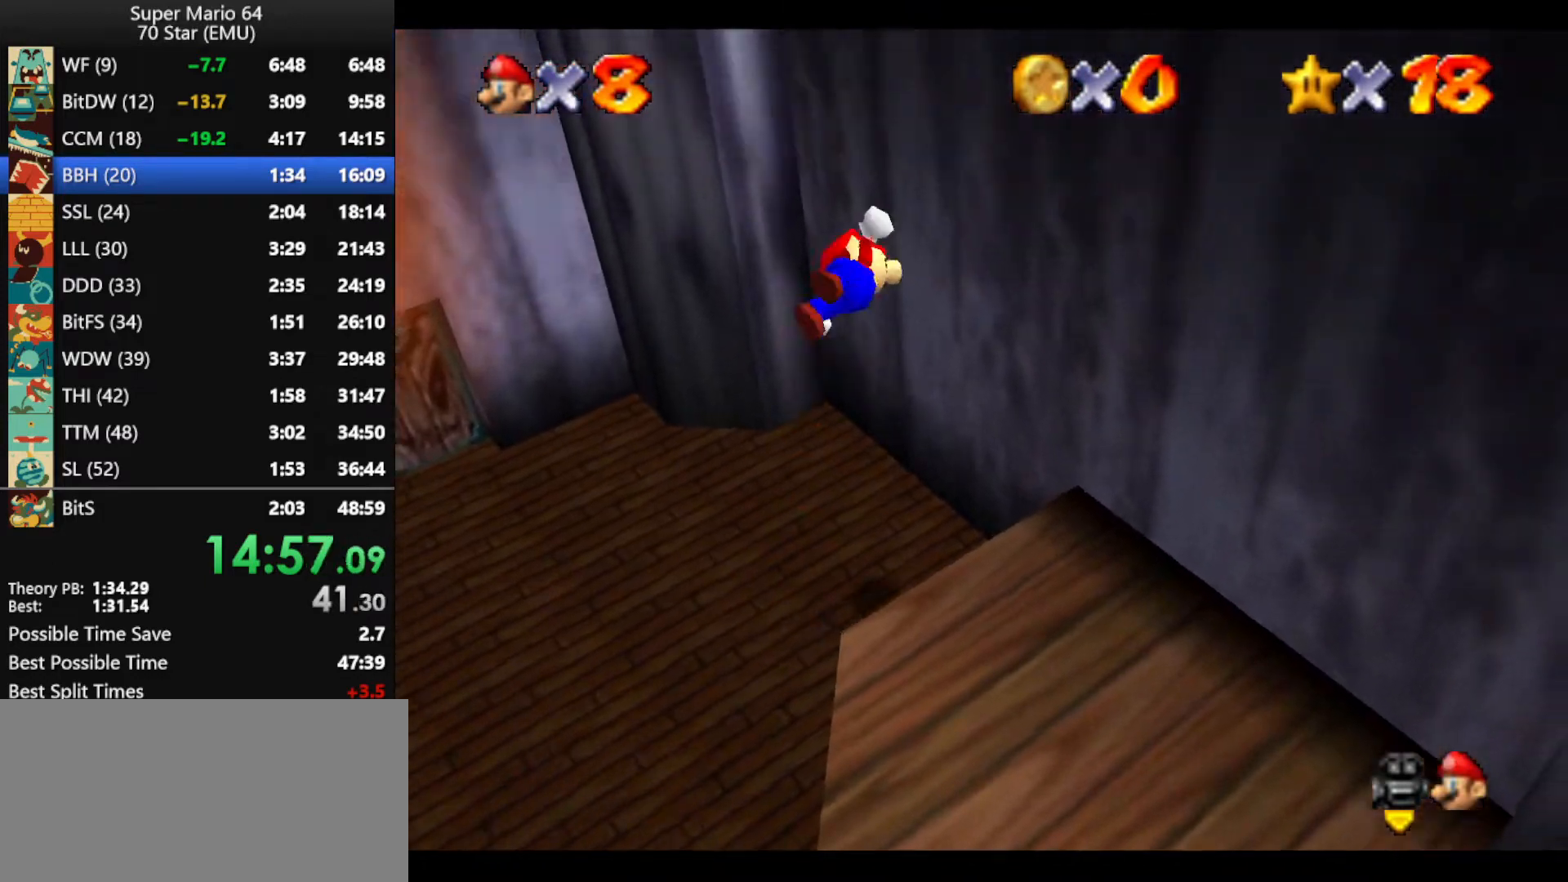
{"buttons": [], "left_stick": "left", "events": [[133, "left_stick", "right"], [167, "A", "up"], [267, "A", "down"], [333, "left_stick", "down"], [467, "left_stick", "left"], [500, "A", "up"]]}
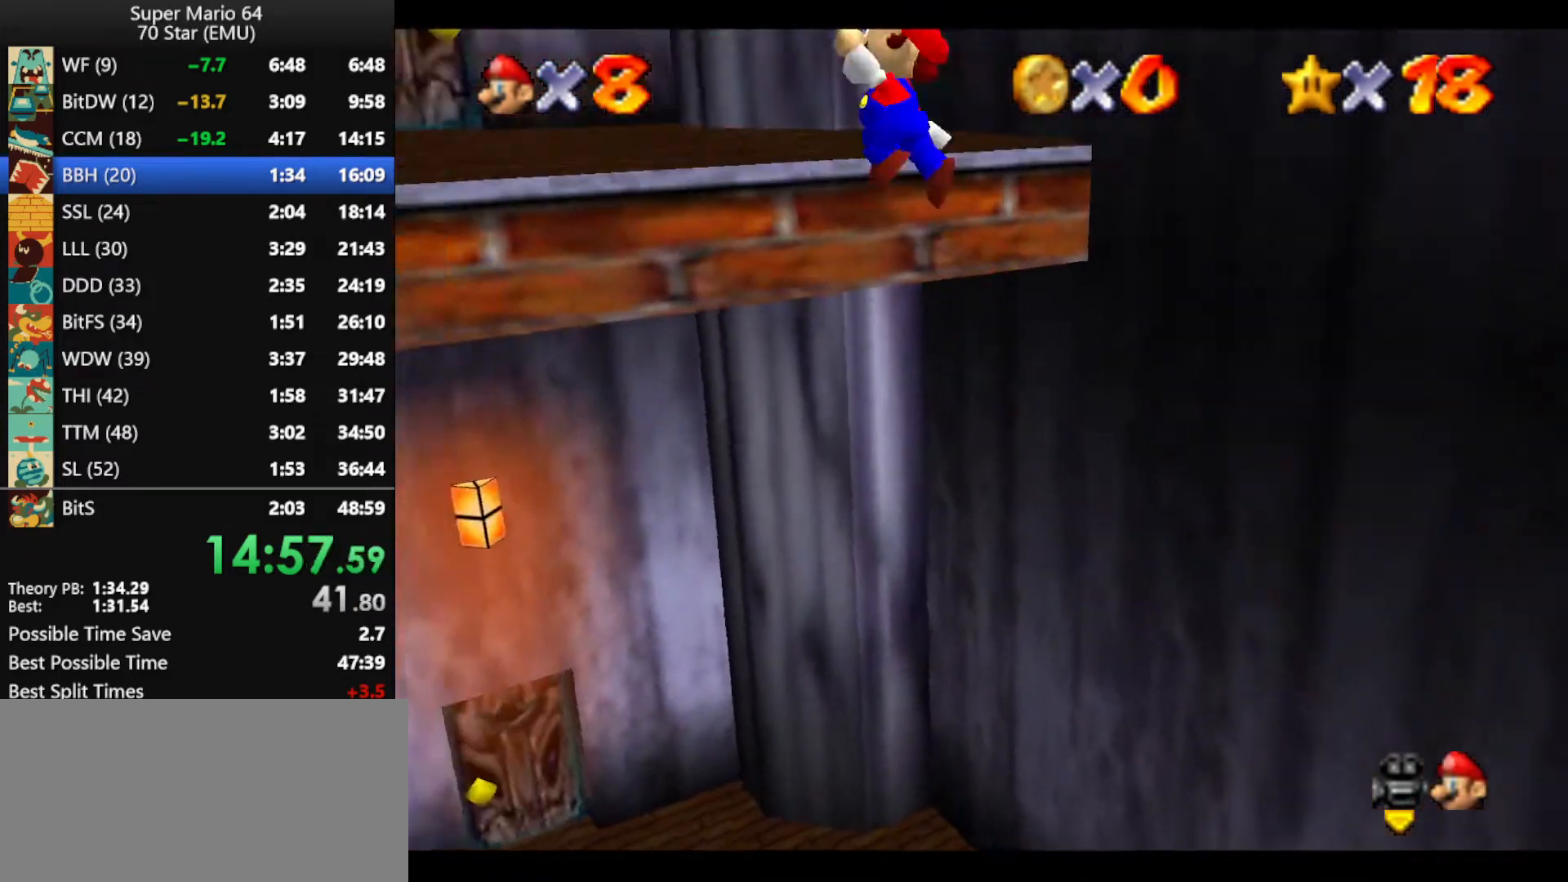
{"buttons": [], "left_stick": "up", "events": [[33, "left_stick", "up-left"], [300, "left_stick", "up"]]}
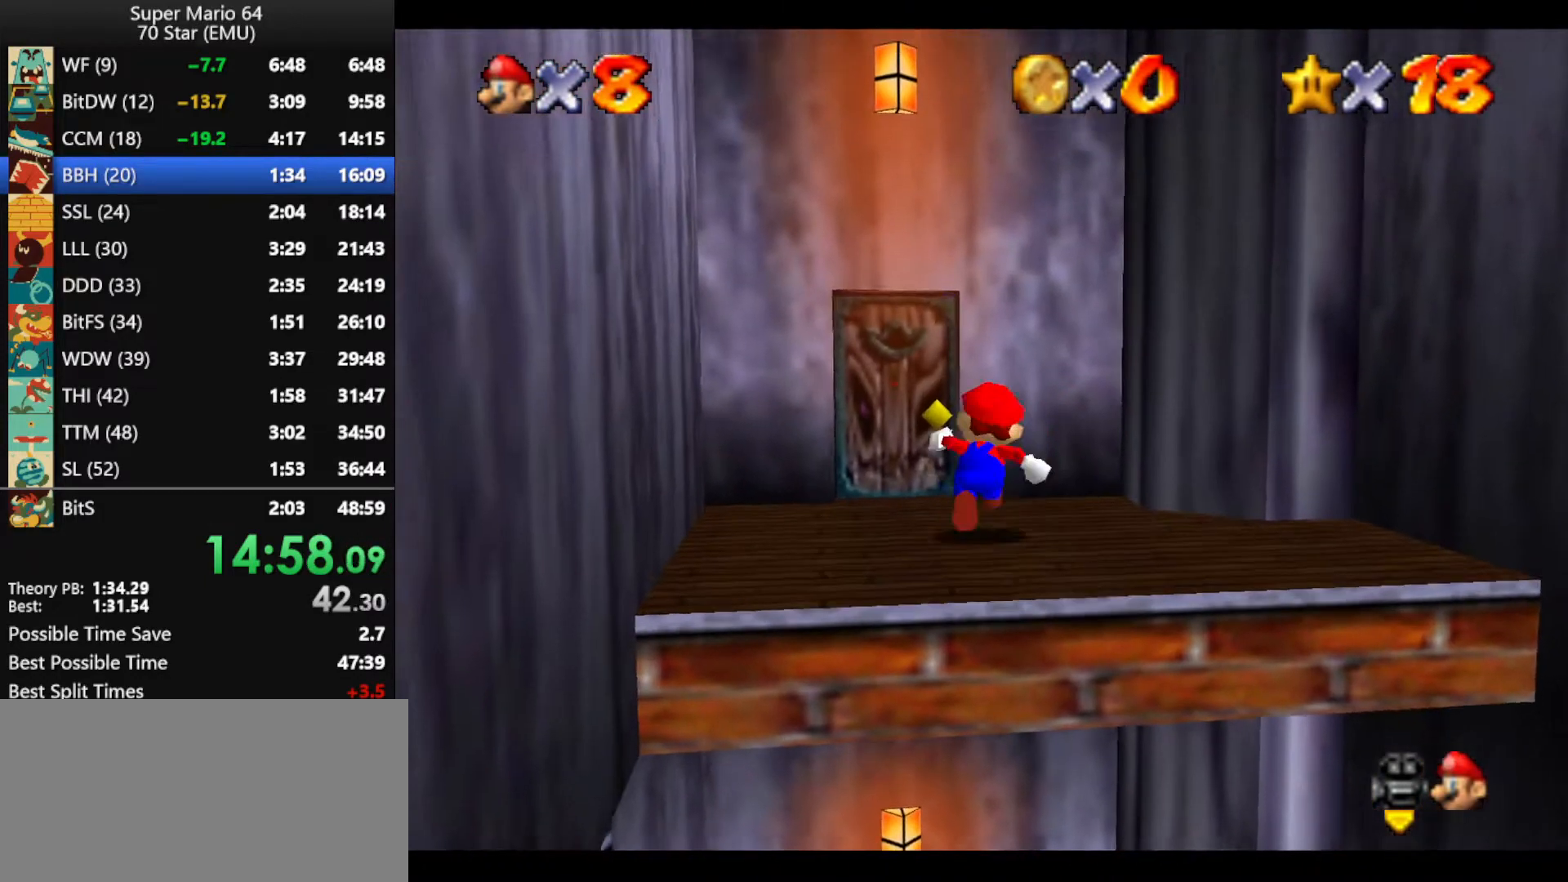
{"buttons": [], "left_stick": "up", "events": [[100, "left_stick", "up-left"], [267, "left_stick", "up"]]}